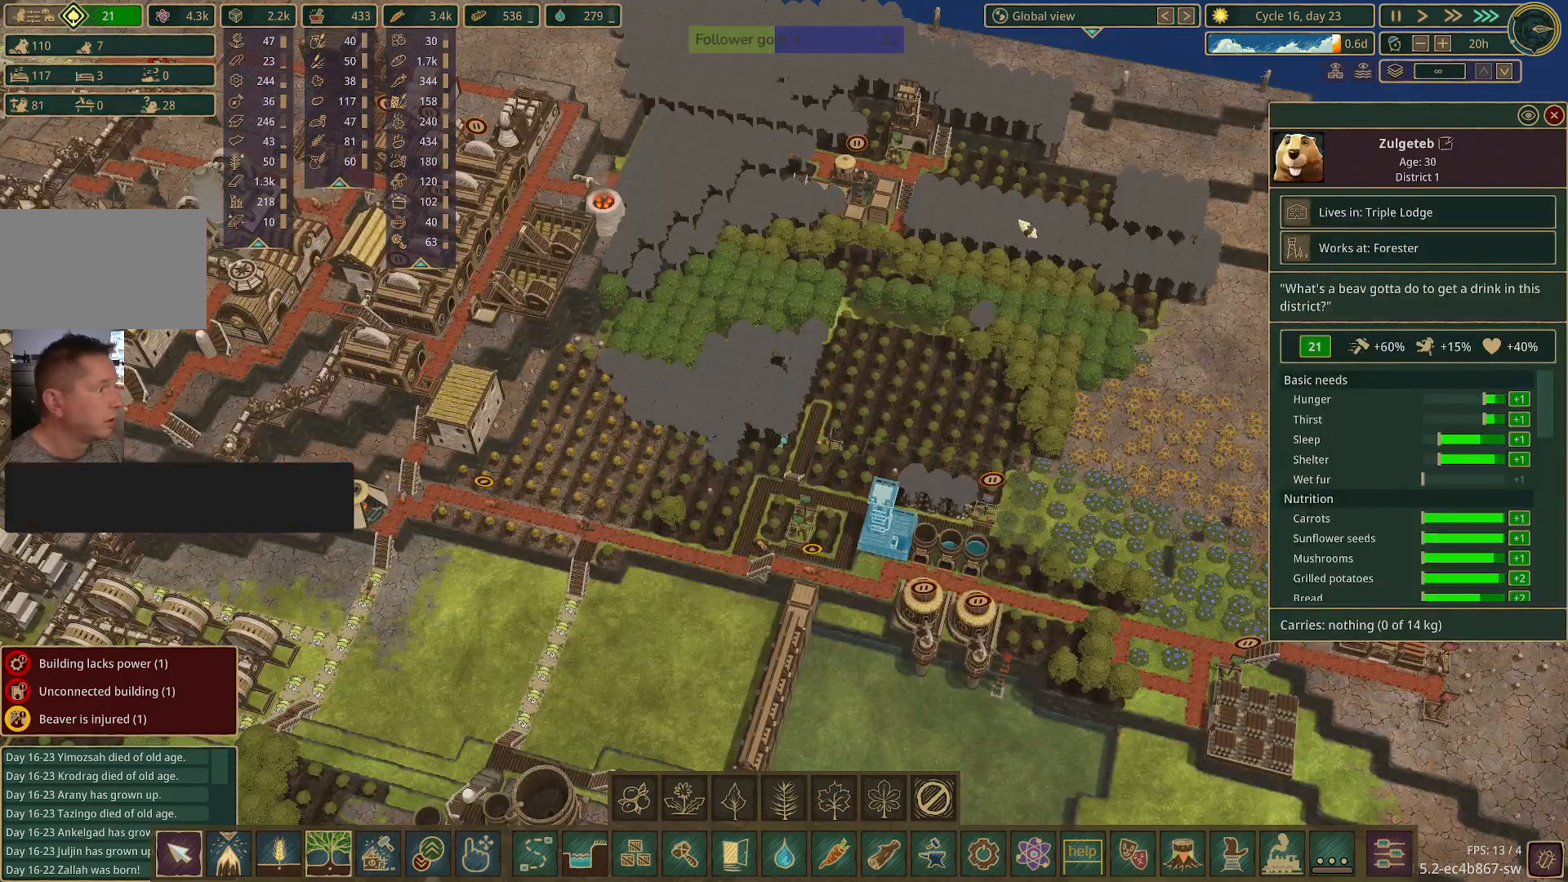
Gameplay with keyboard and mouse; each line is a JSON object with the keys and mouse buttons held at the frame after it. "events" lists presses ("down") and releases ("up") of "1", "2", "3", "4", "5", "a", "alt", "c", "caps_lock", "ctrl", "d", "e", "f", "g", "q", "r", "s", "shift", "space", "t", "tab", "v", "w", "x", "z", "mouse_left", "mouse_wheel" and "mouse_right" between this image and that frame as [ms after this image, input, new state], when the widget could be followed in between. "mouse_left", "mouse_wheel", "mouse_right" = the "left", "wheel", "right" buttons of the "mouse" list. No other keys are recorded. "wheel" means that the mouse wheel is clicked or scrolled. Not read: mouse_move.
{"keys": [], "mouse": [], "events": []}
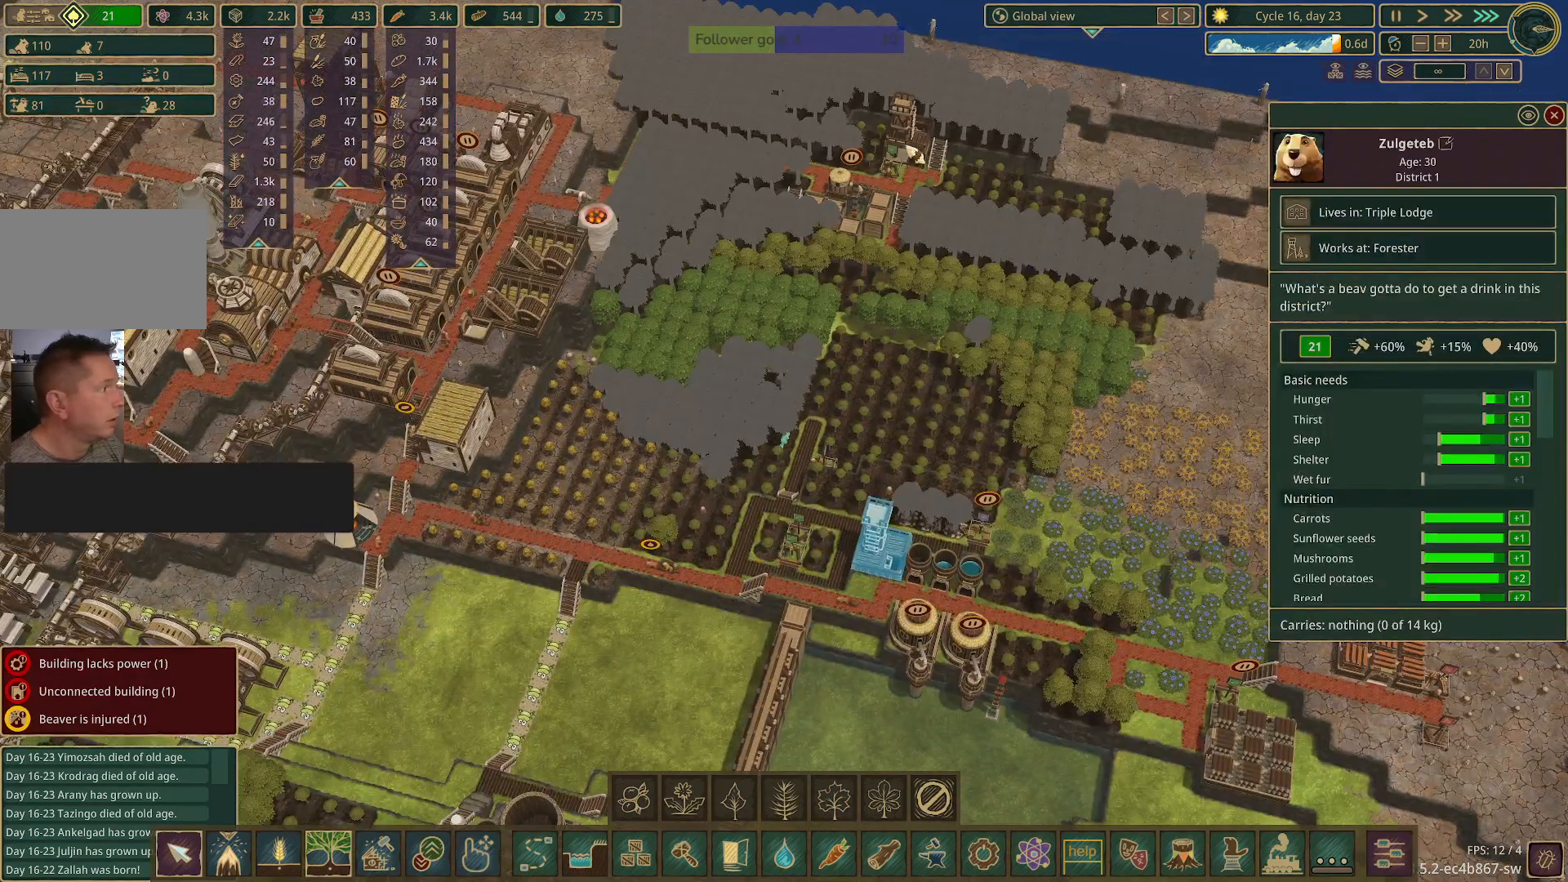
{"keys": [], "mouse": [], "events": []}
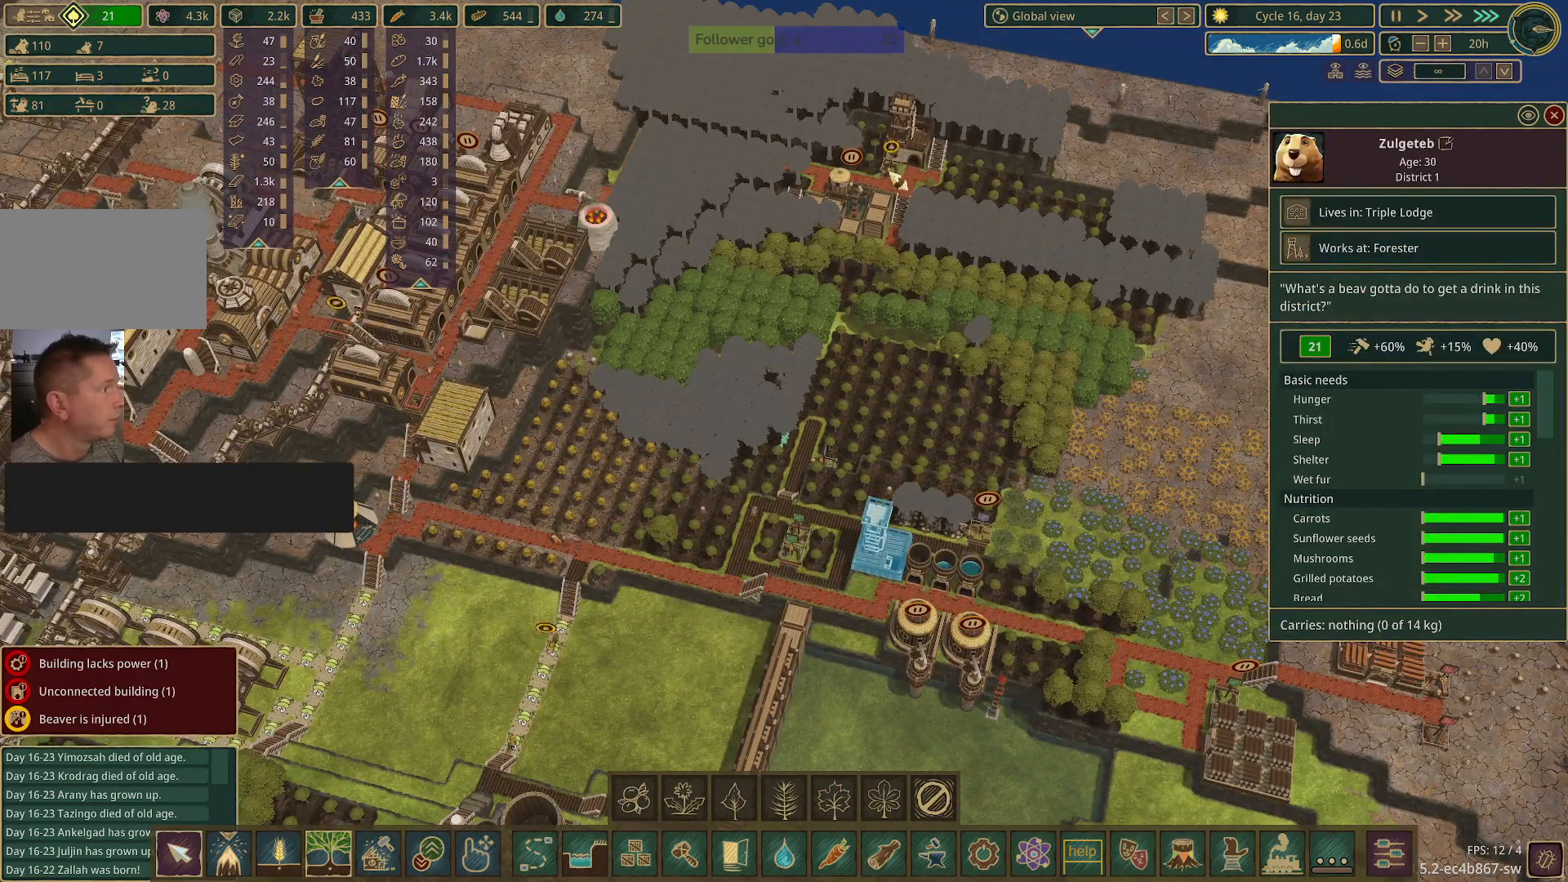
{"keys": [], "mouse": ["left"], "events": [[467, "mouse_left", "down"]]}
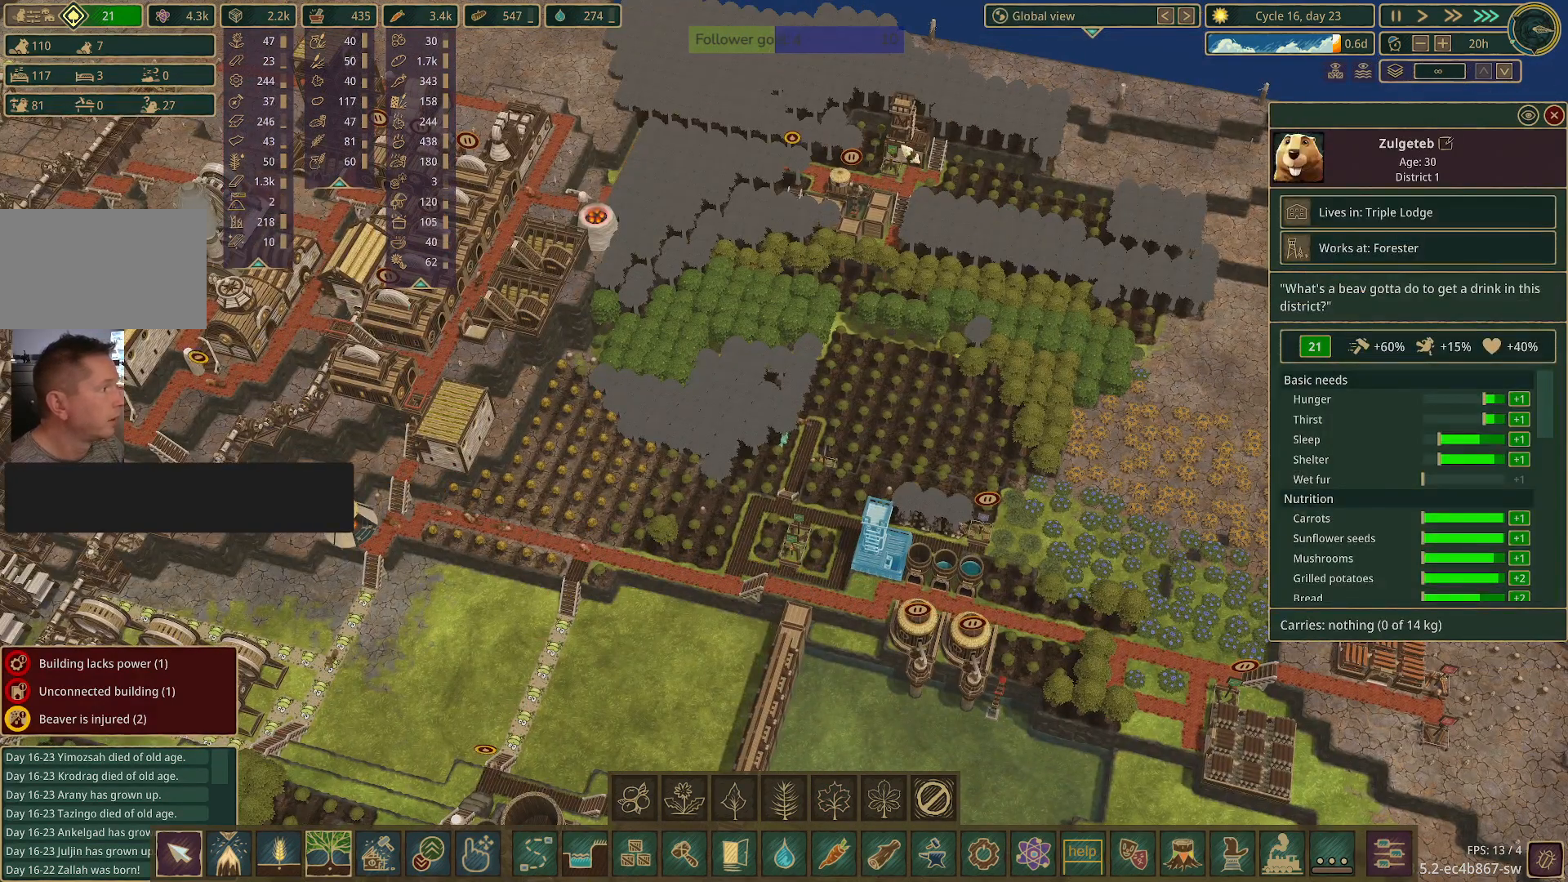
{"keys": [], "mouse": [], "events": [[100, "mouse_left", "up"]]}
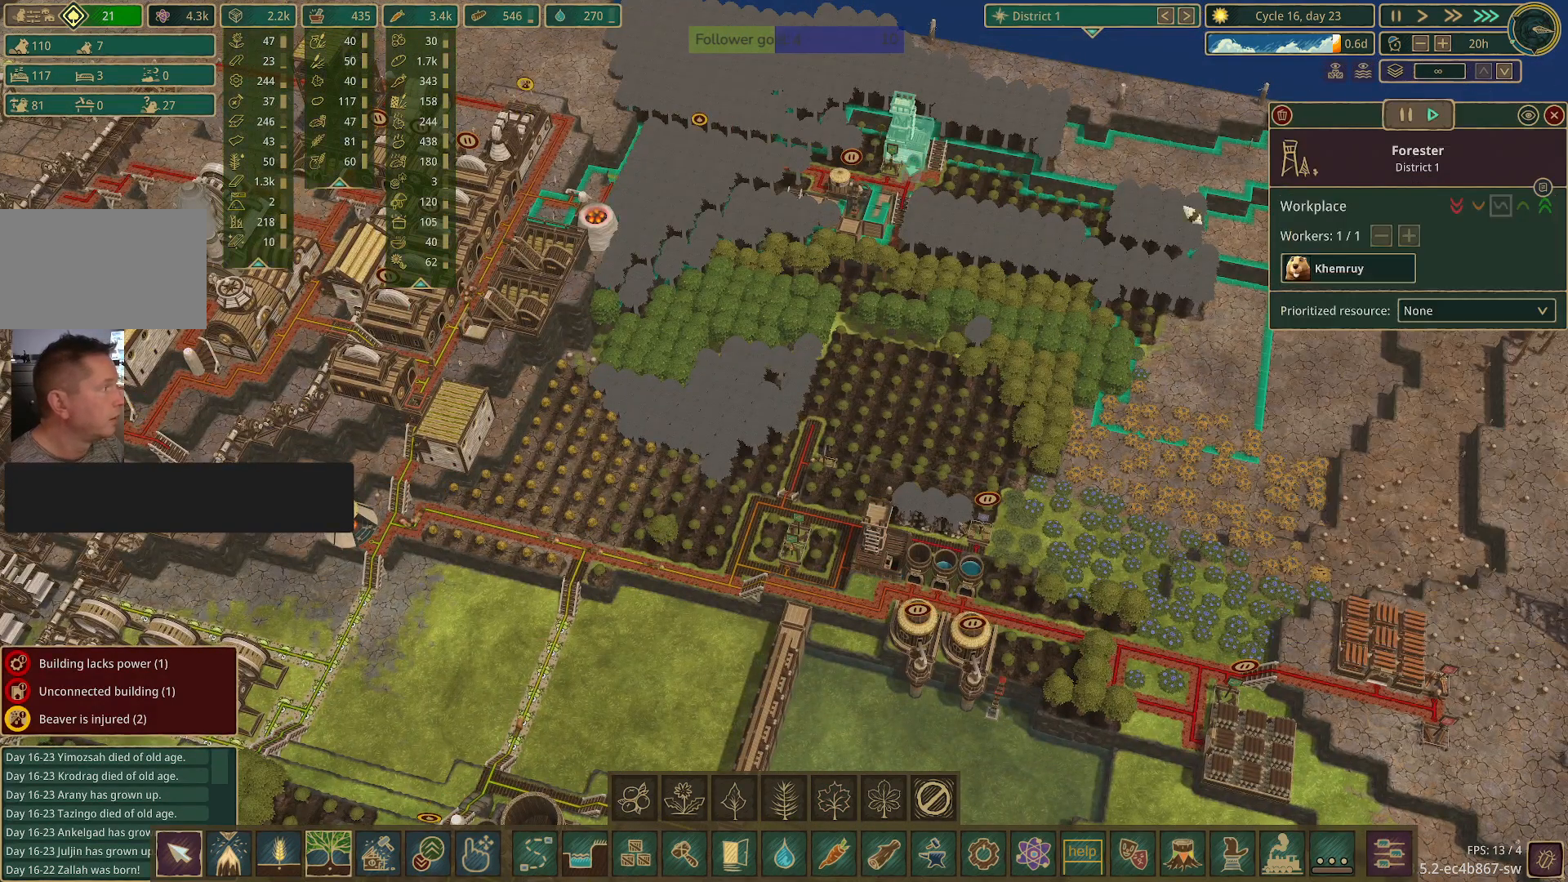
{"keys": [], "mouse": [], "events": [[350, "mouse_left", "down"], [500, "mouse_left", "up"]]}
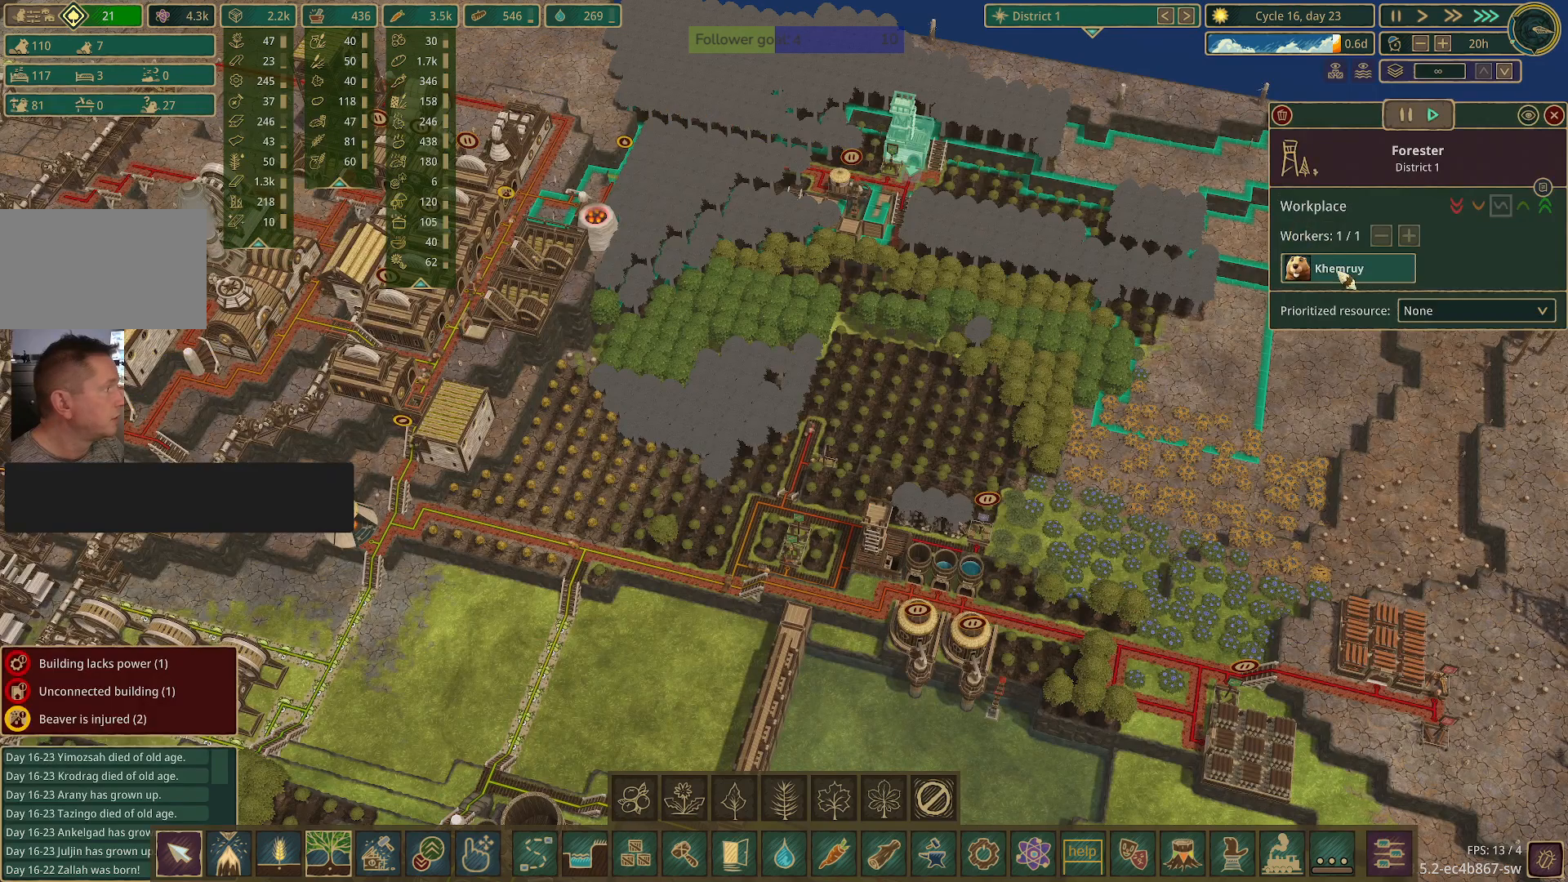
{"keys": [], "mouse": [], "events": []}
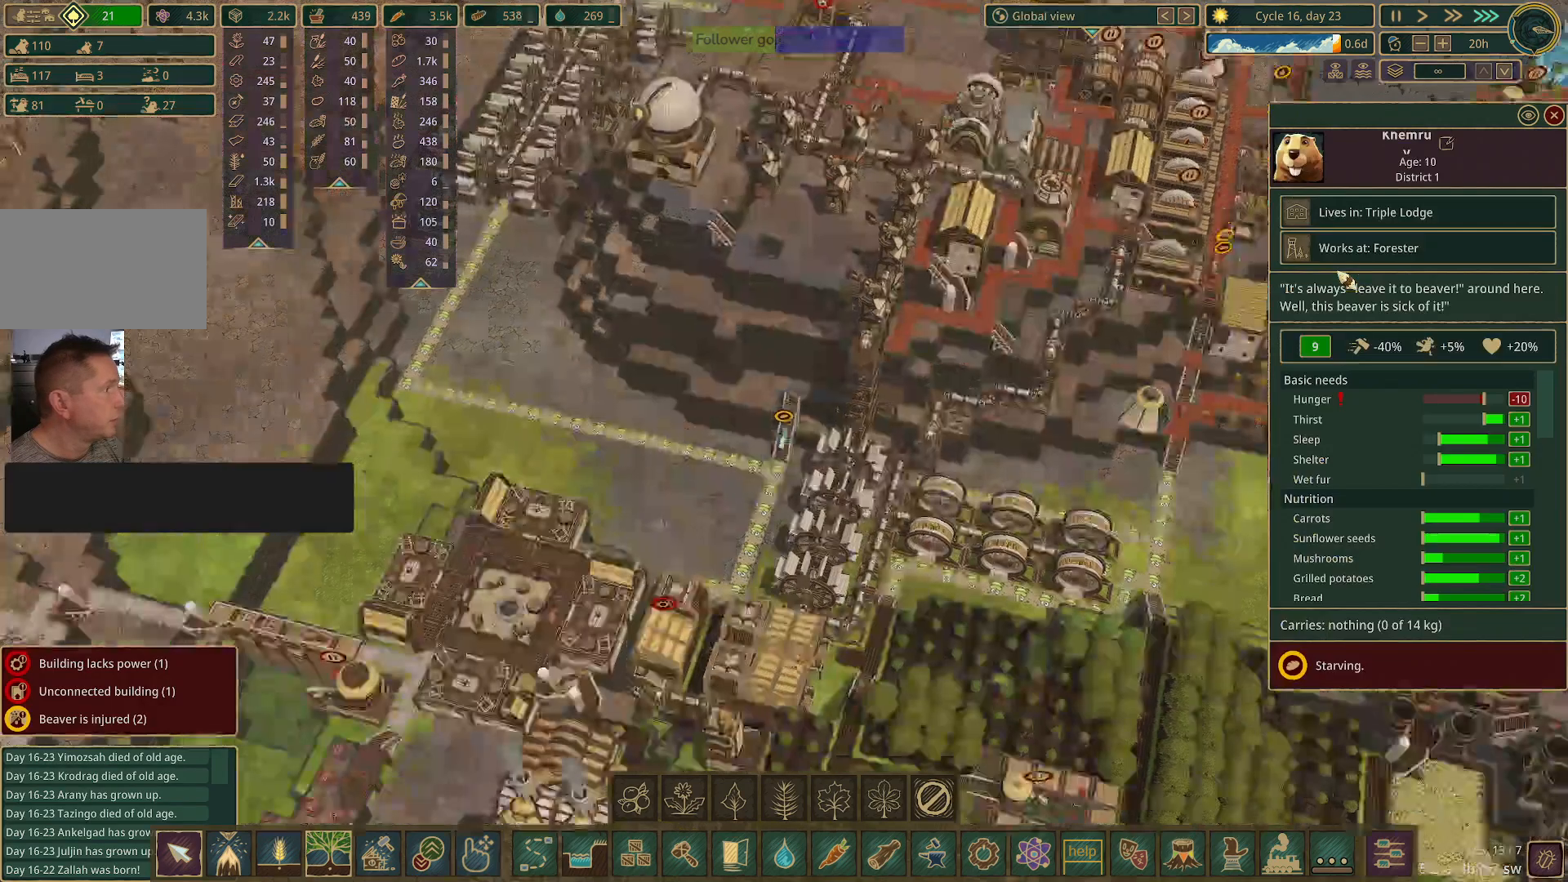
{"keys": [], "mouse": [], "events": []}
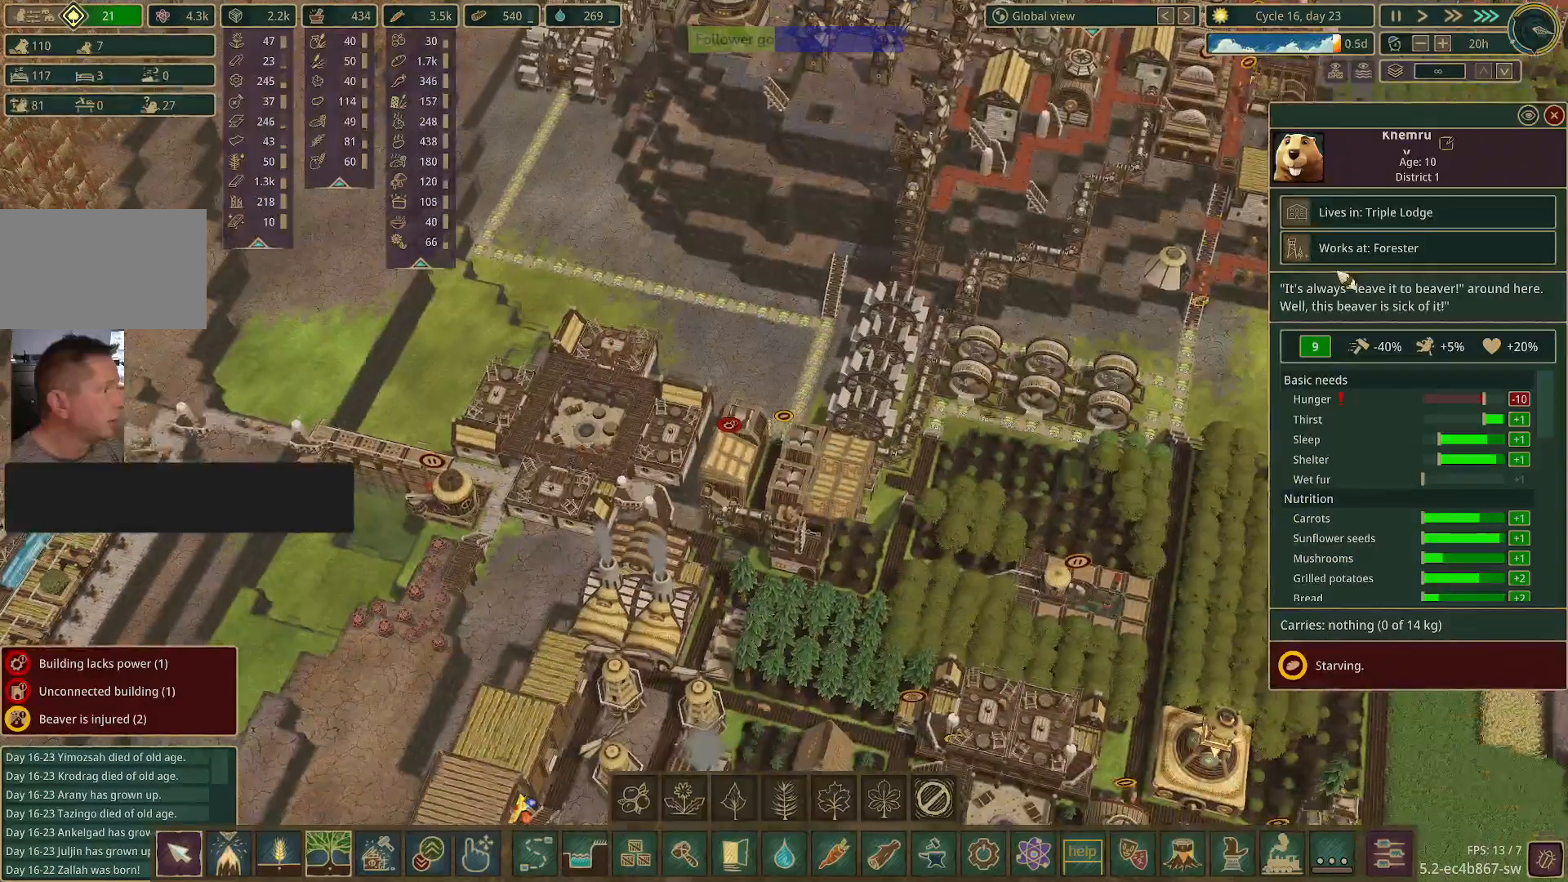
{"keys": [], "mouse": [], "events": []}
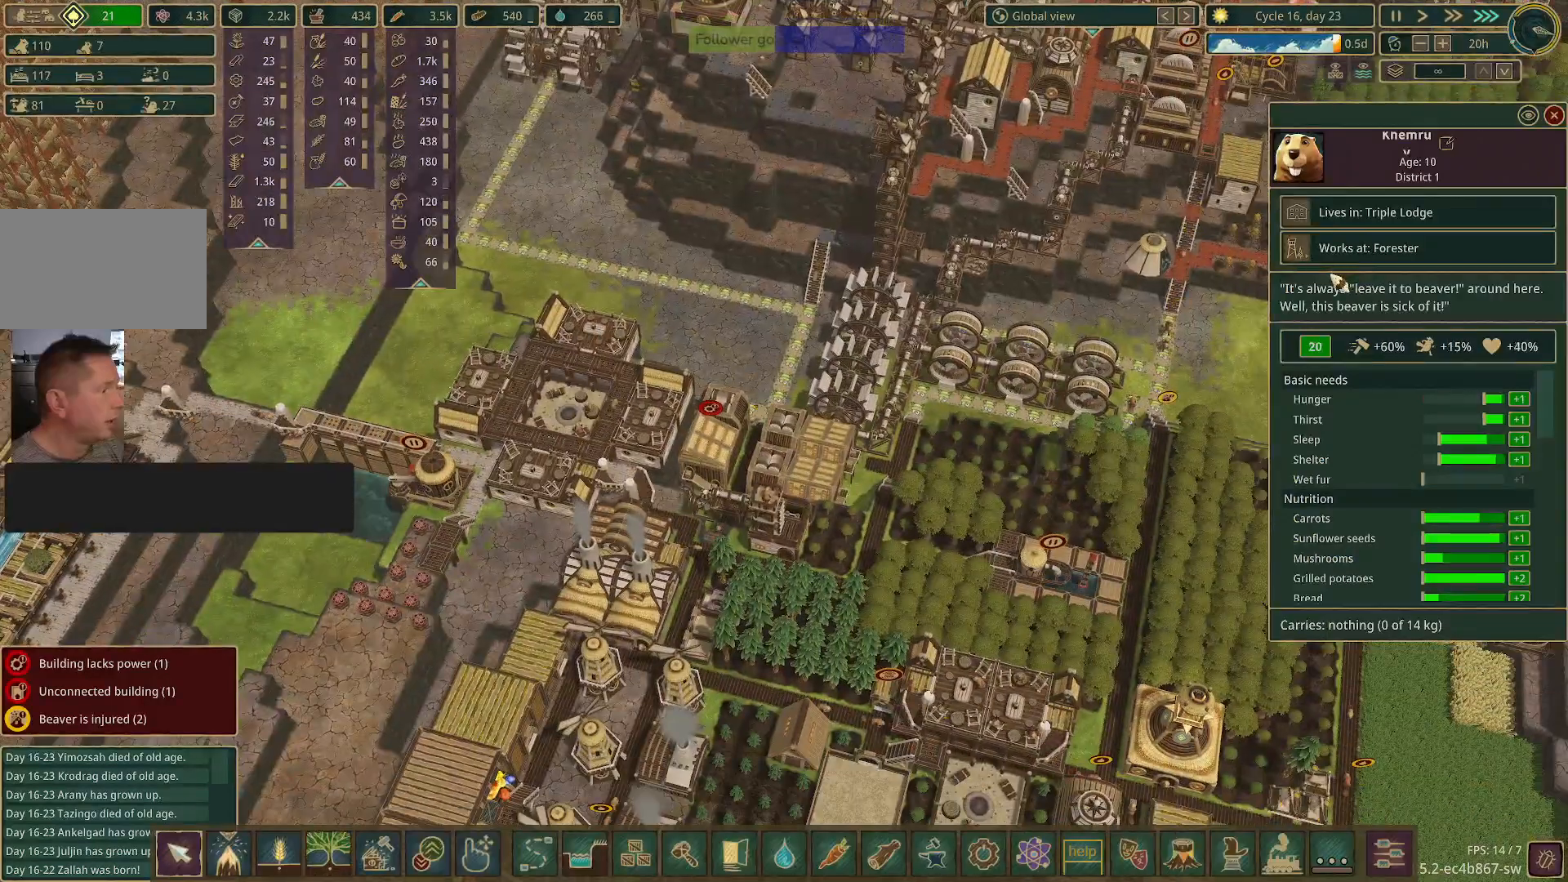
{"keys": [], "mouse": [], "events": []}
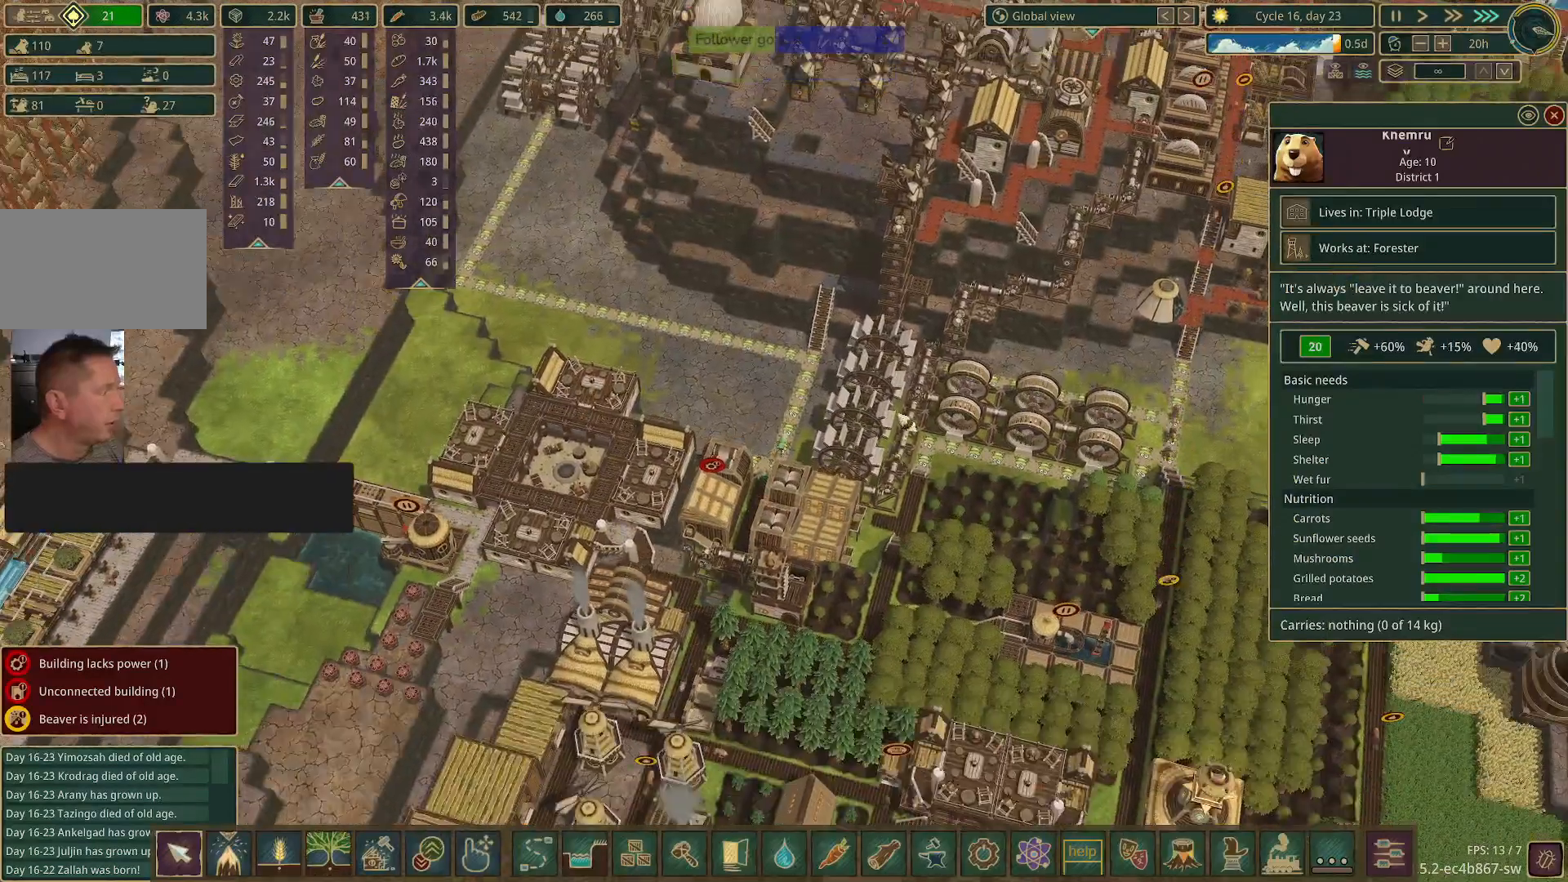
{"keys": ["d", "w"], "mouse": [], "events": [[250, "d", "down"], [300, "w", "down"]]}
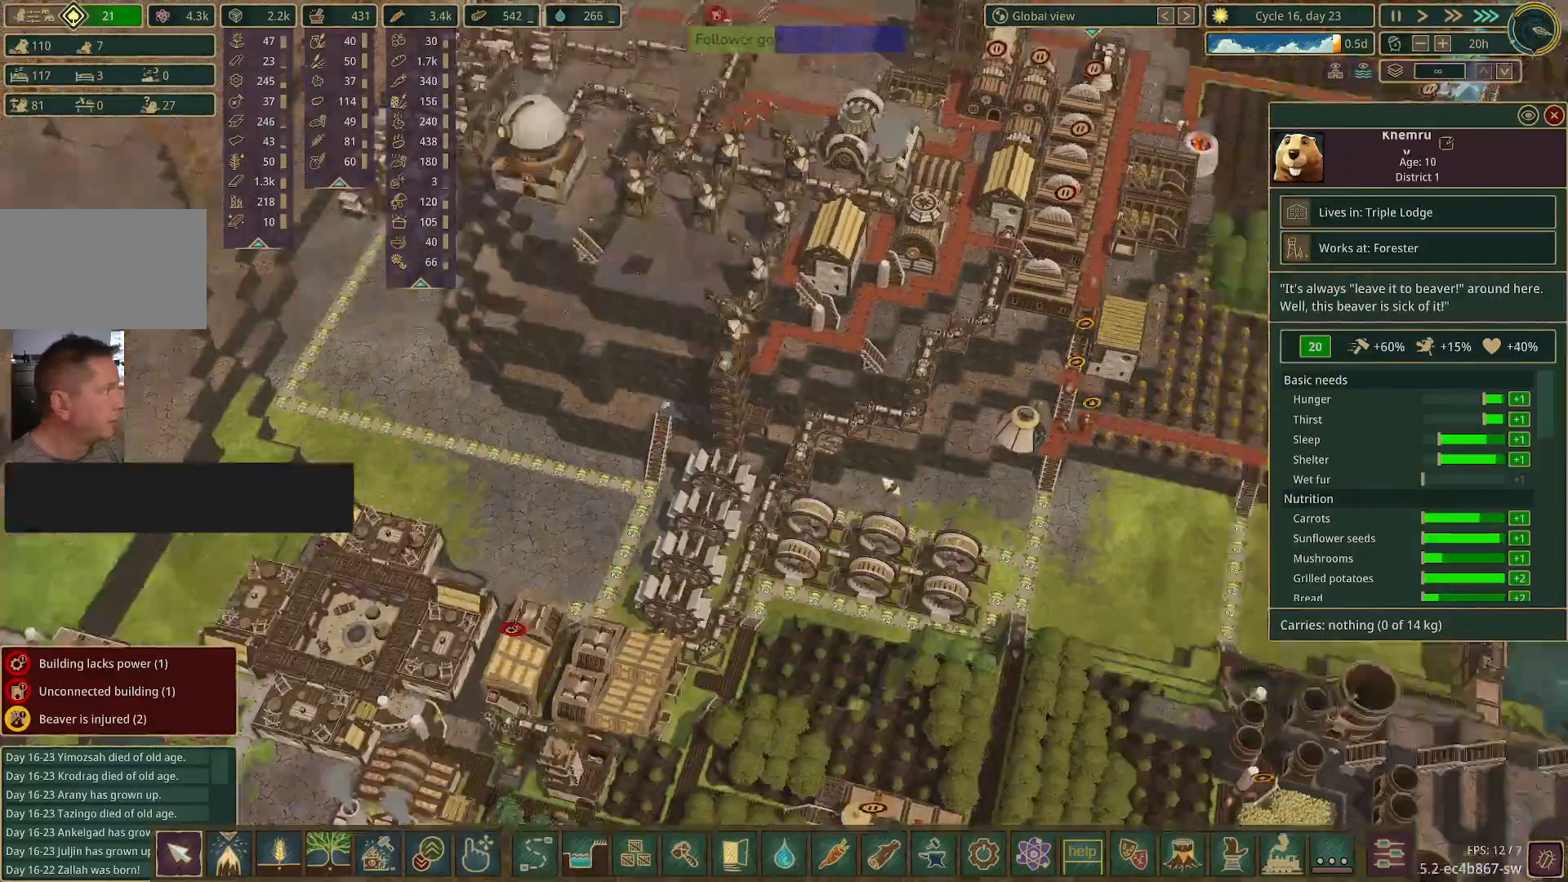
{"keys": [], "mouse": [], "events": [[33, "q", "down"], [83, "w", "up"], [133, "d", "up"], [233, "q", "up"], [400, "w", "down"], [450, "w", "up"]]}
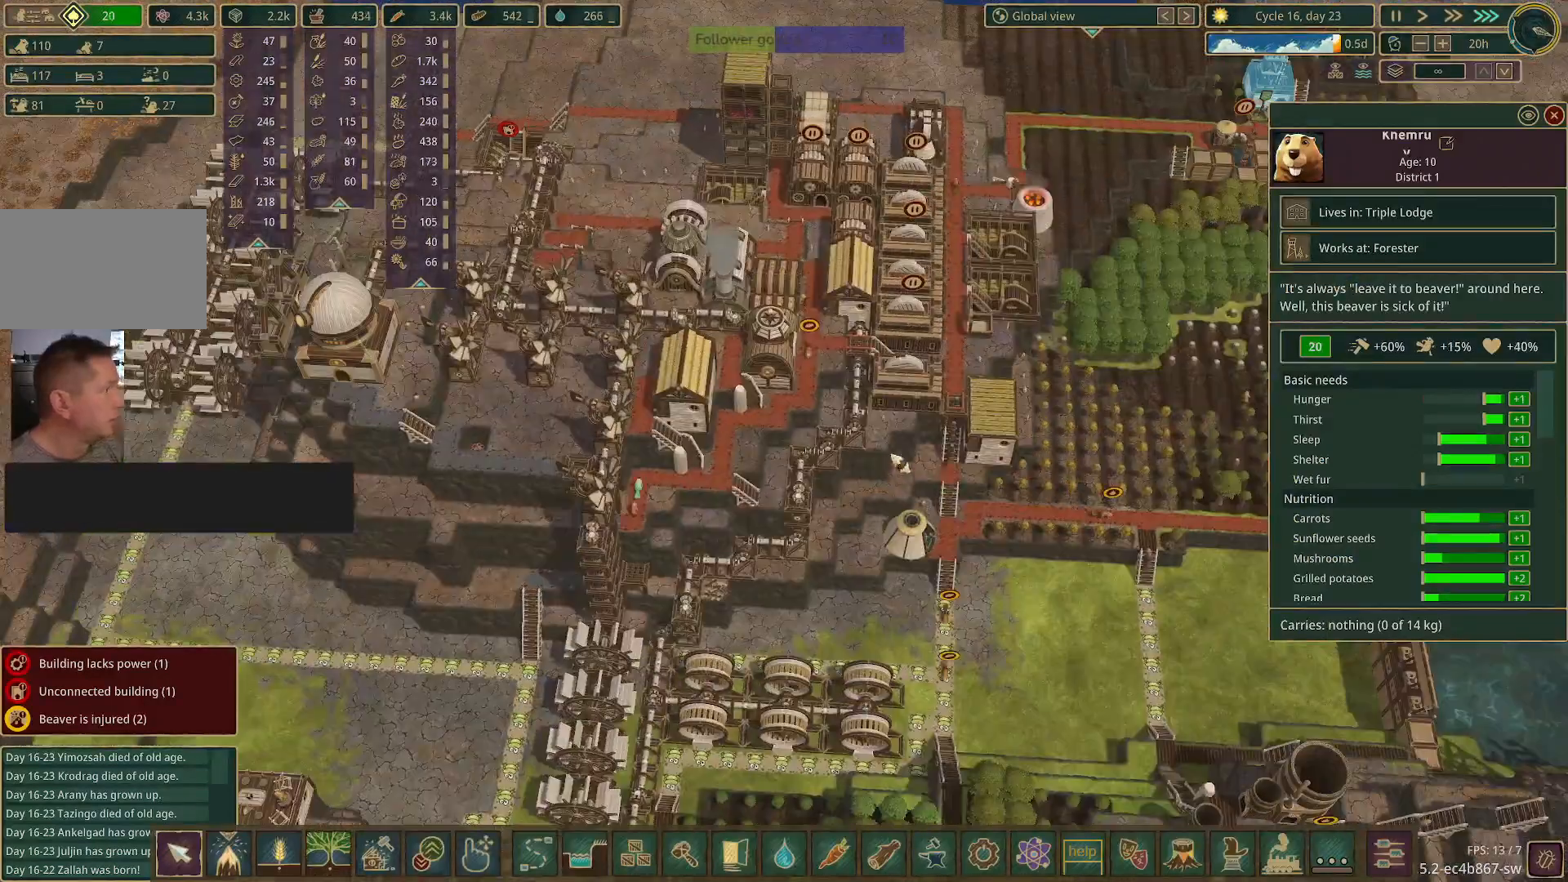
{"keys": [], "mouse": [], "events": []}
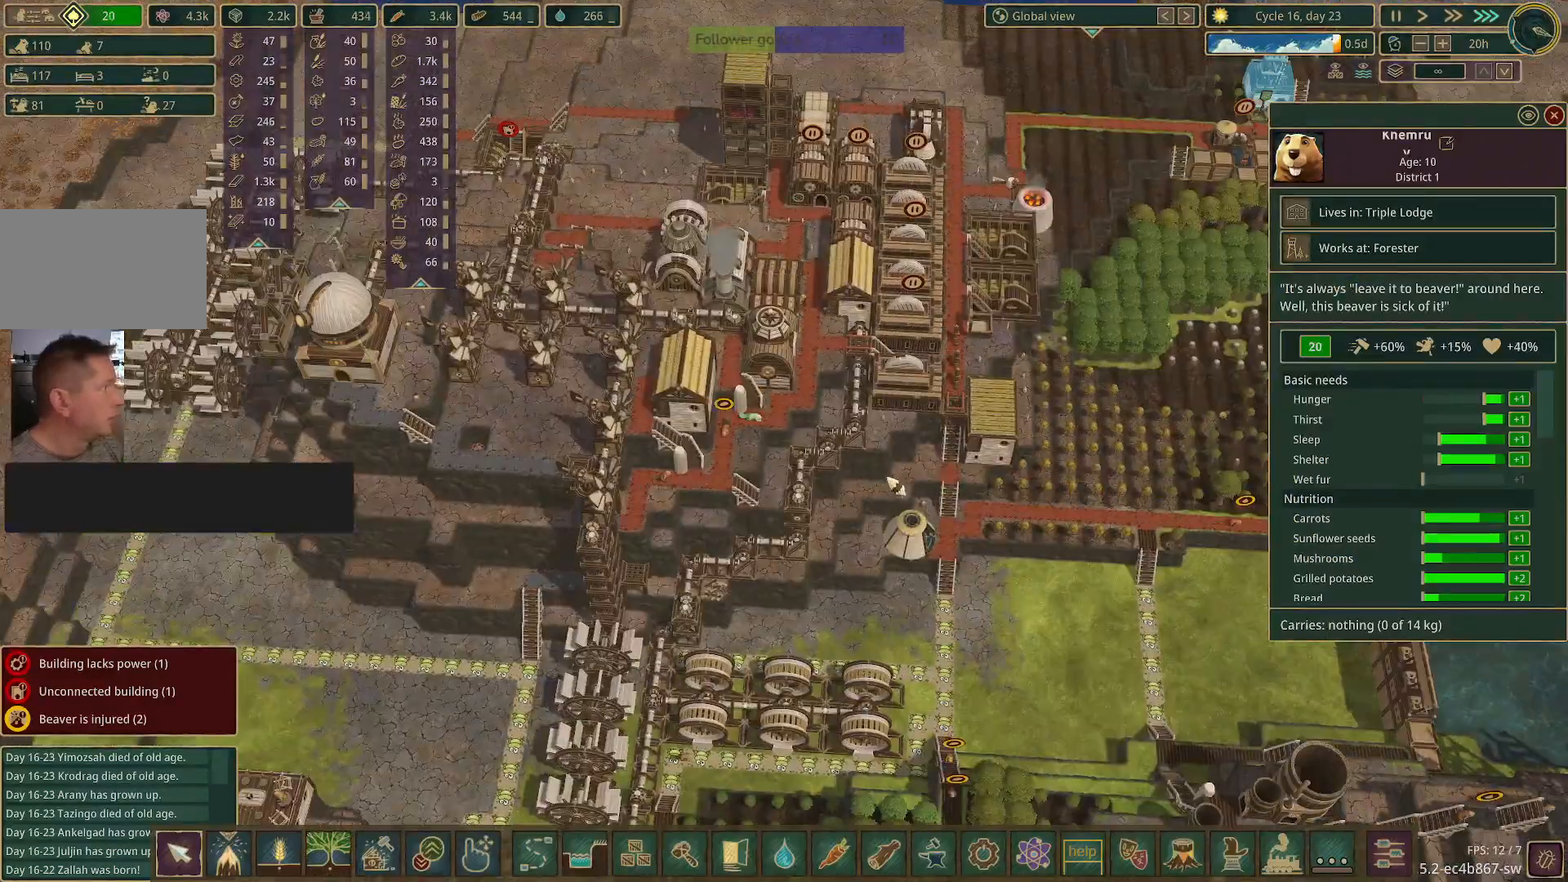
{"keys": [], "mouse": [], "events": []}
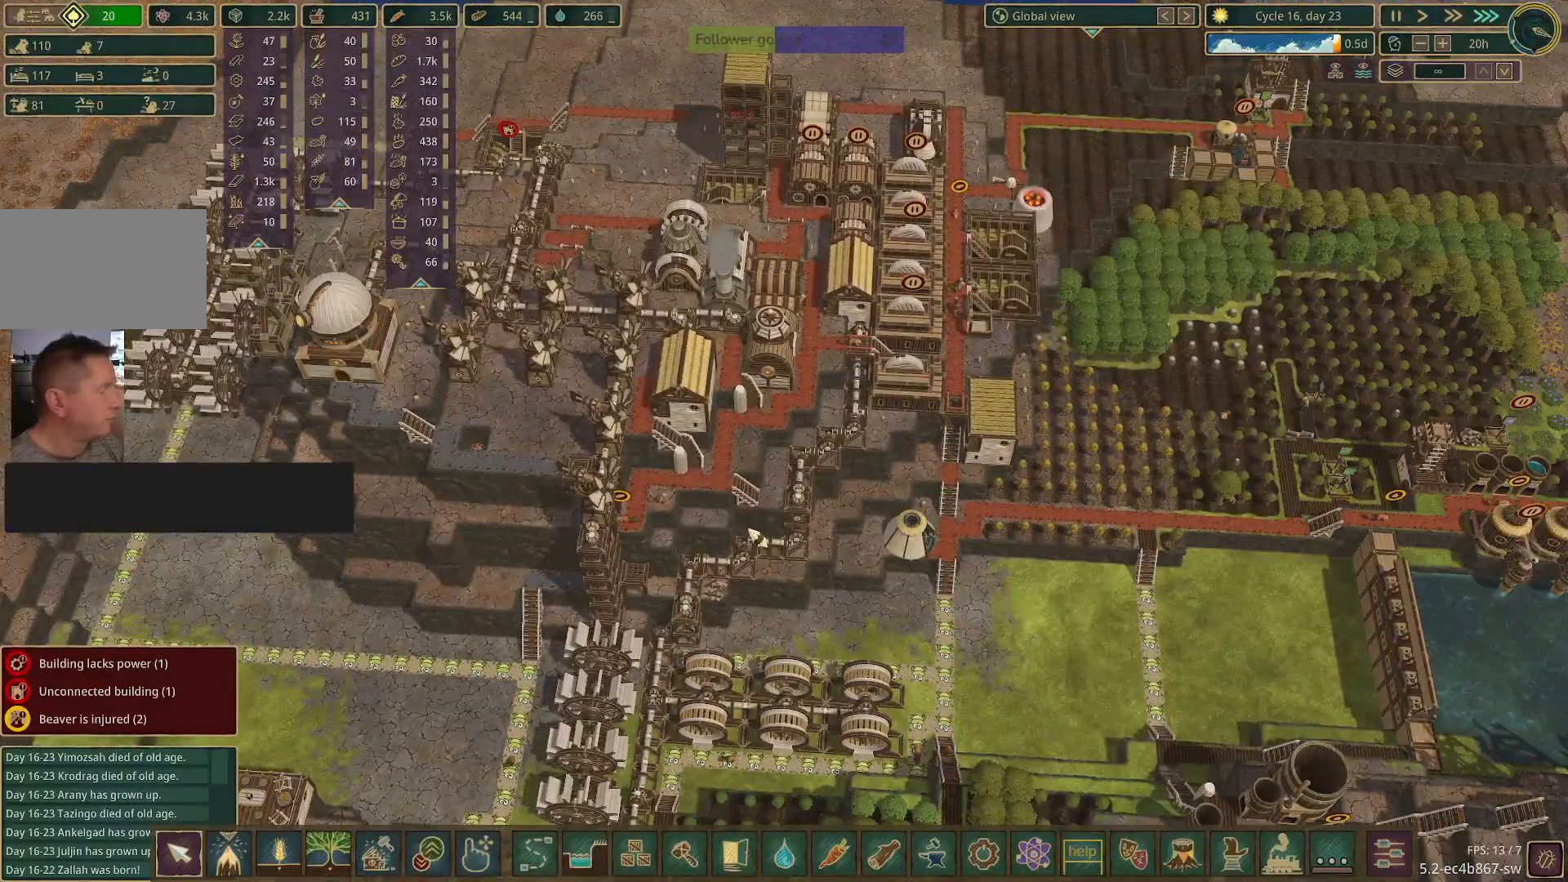
{"keys": [], "mouse": [], "events": [[400, "e", "down"], [450, "e", "up"]]}
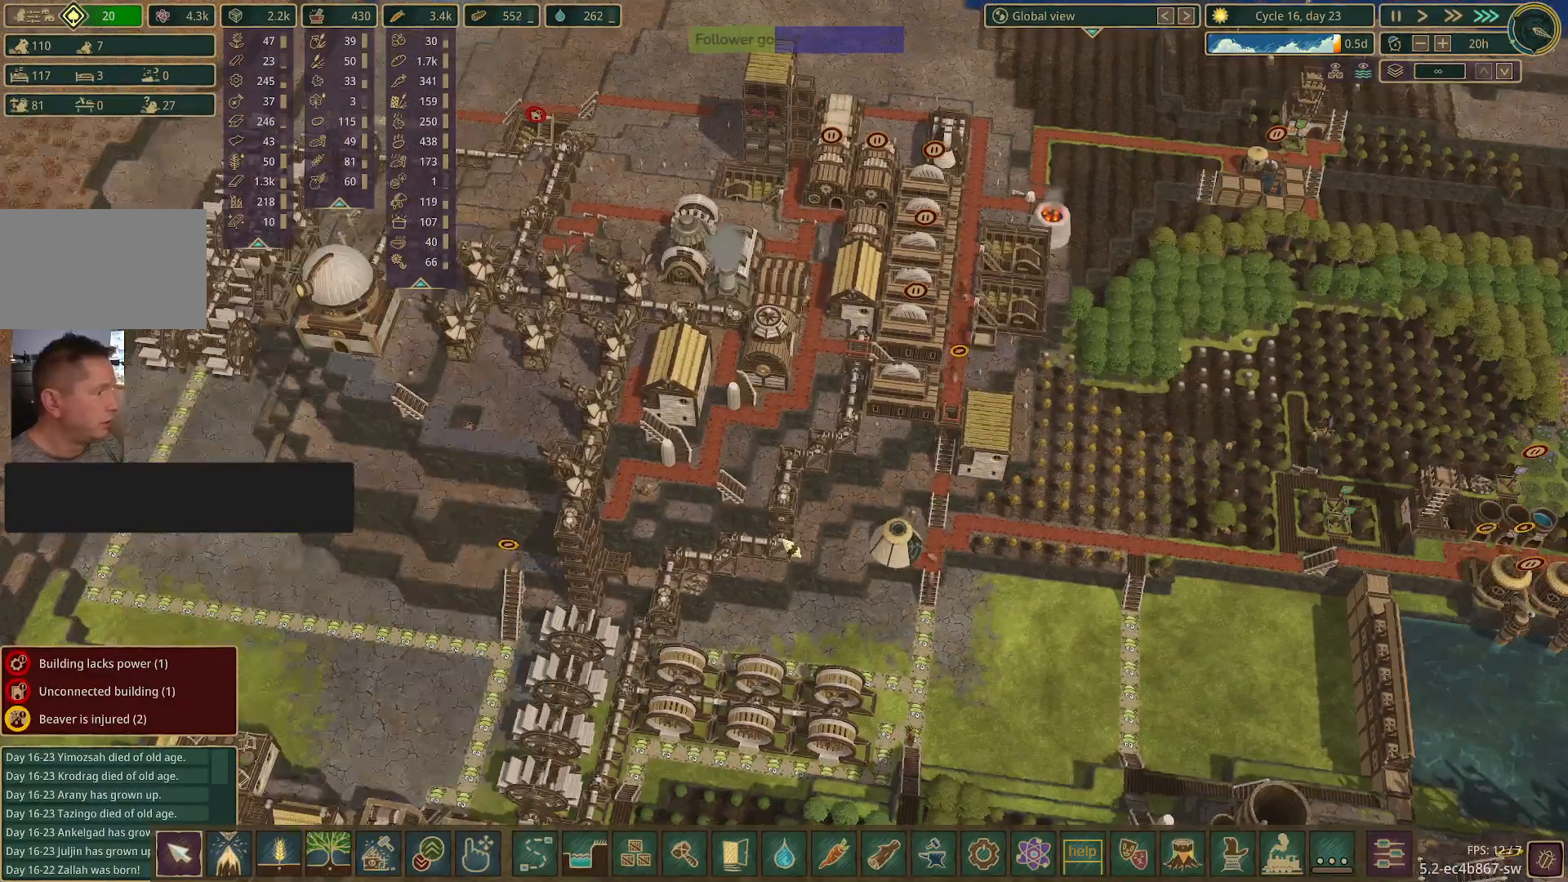
{"keys": [], "mouse": [], "events": []}
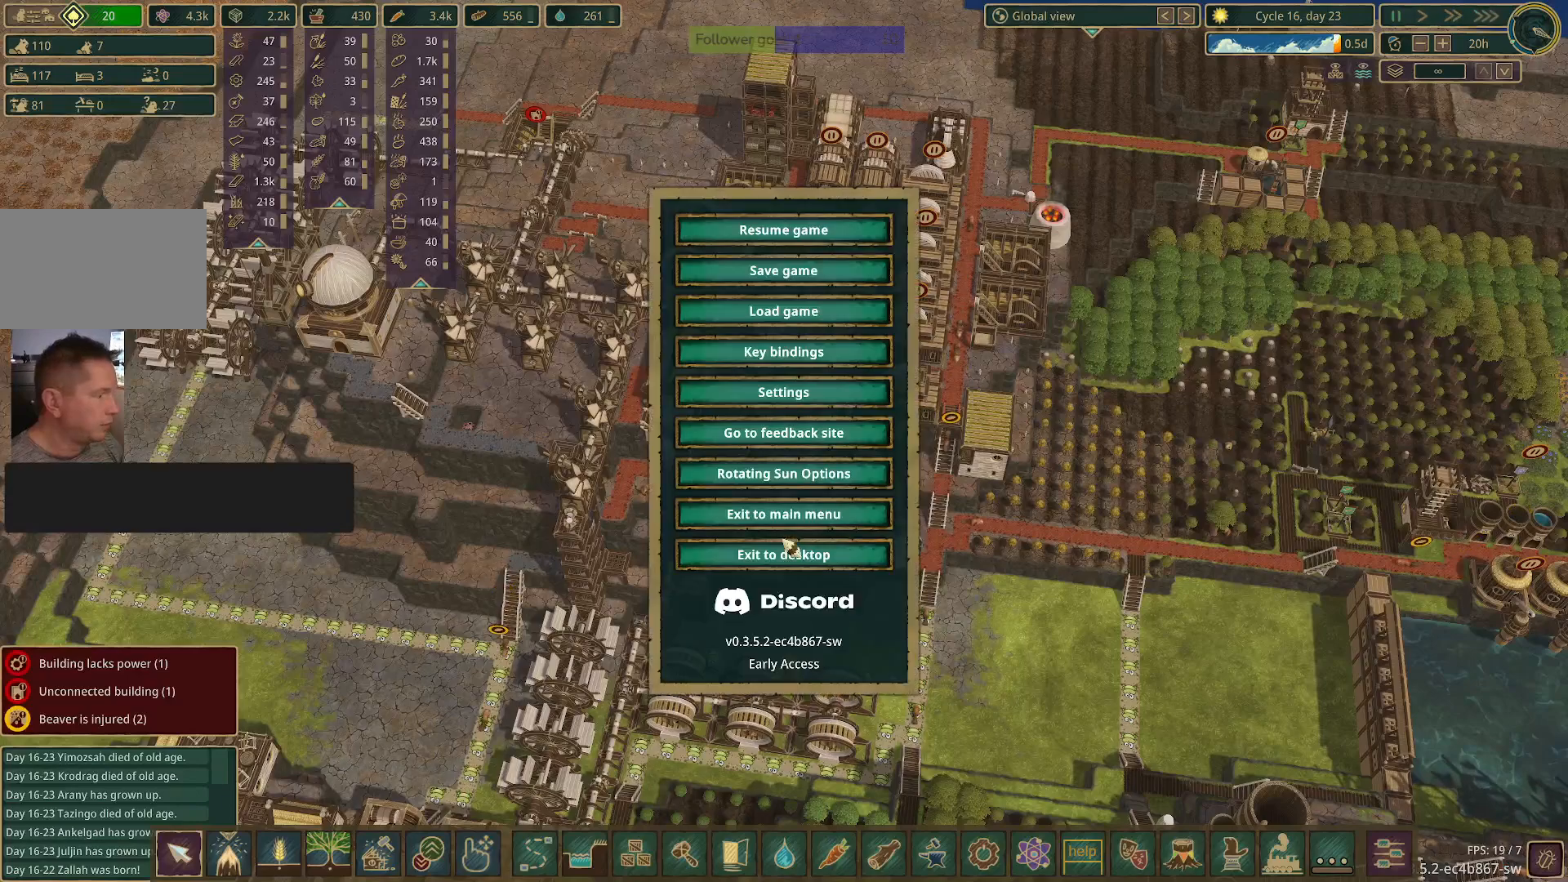
{"keys": [], "mouse": [], "events": []}
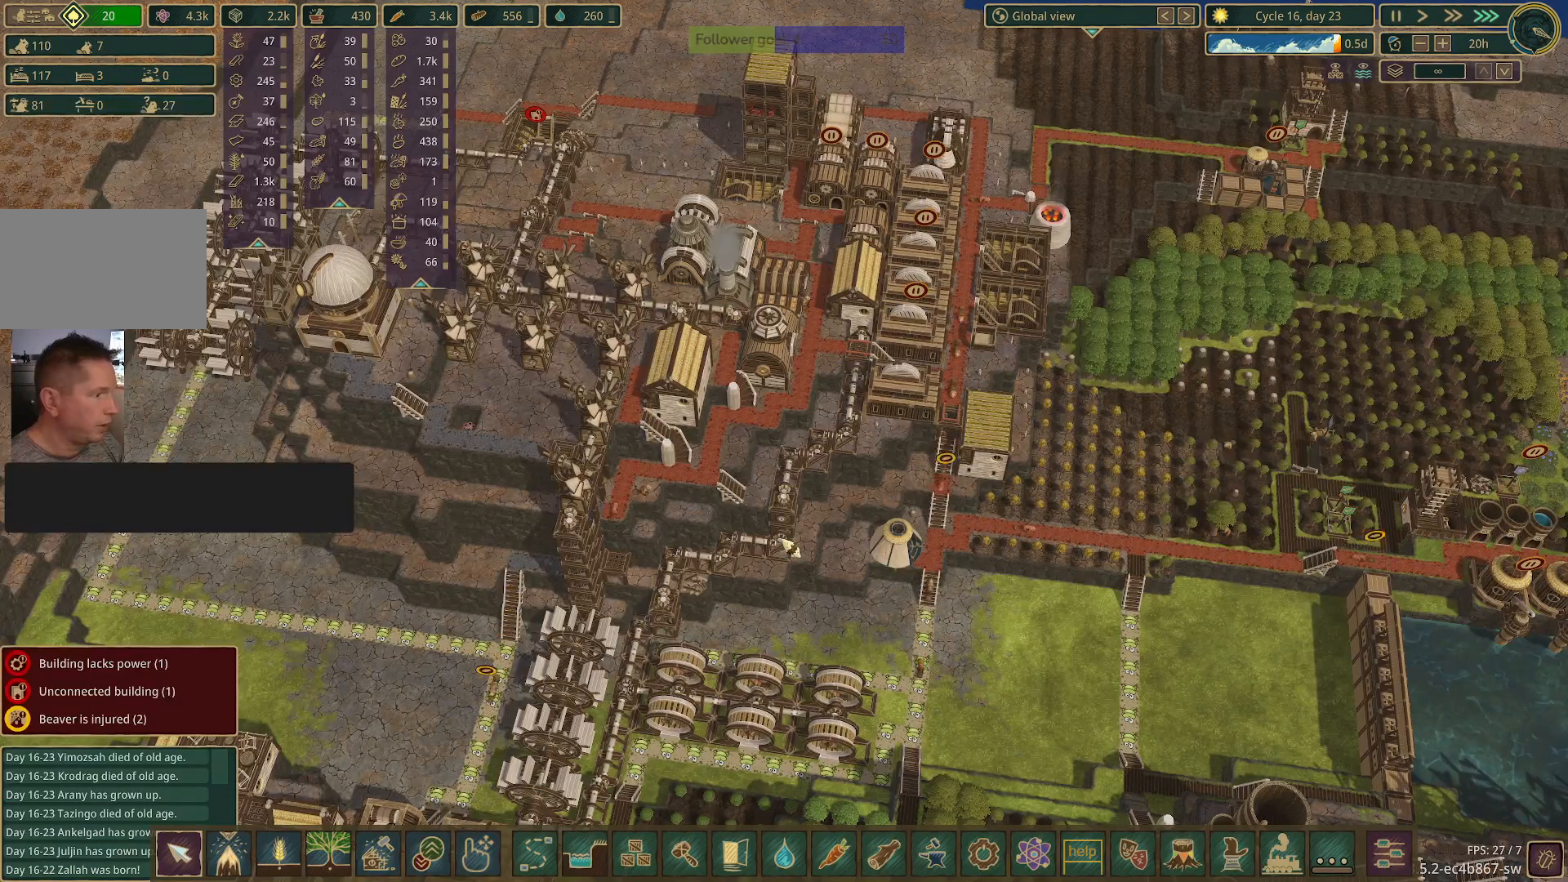
{"keys": [], "mouse": [], "events": []}
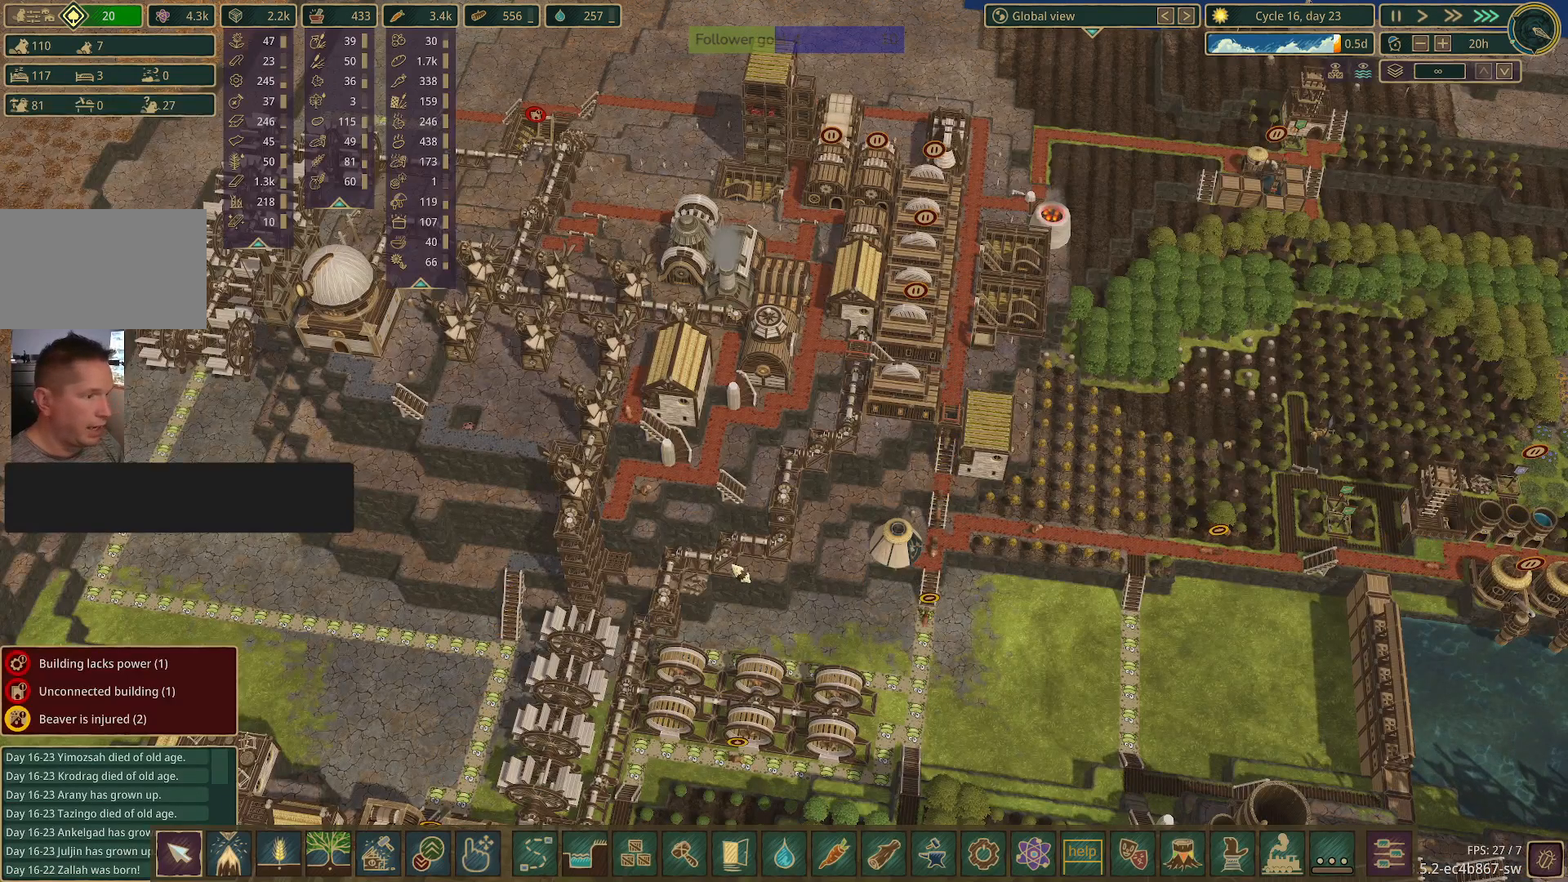
{"keys": [], "mouse": [], "events": []}
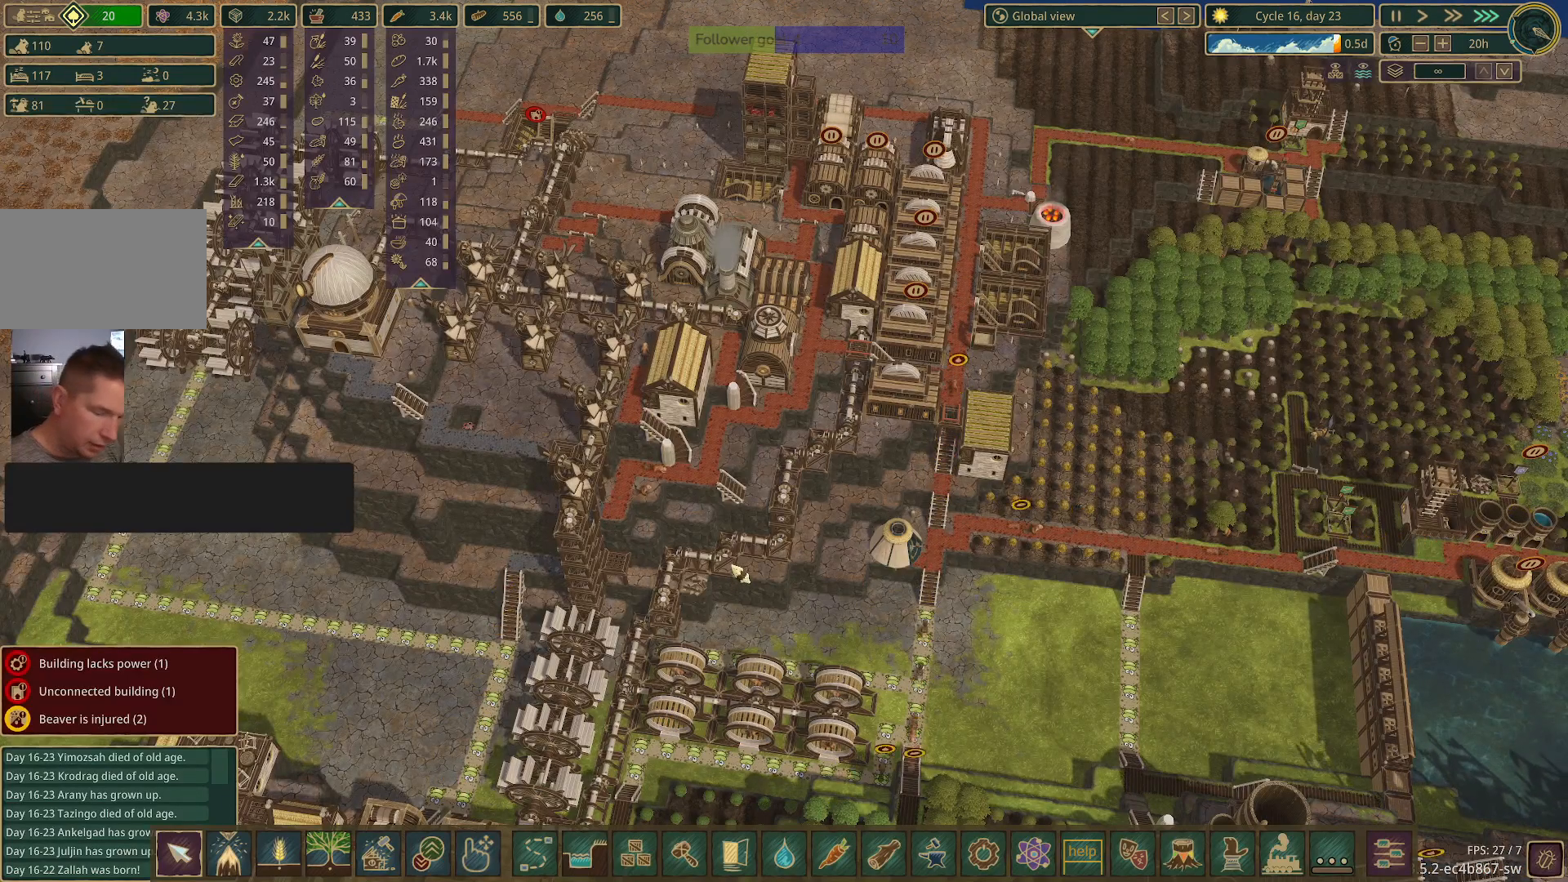
{"keys": [], "mouse": [], "events": [[200, "v", "down"], [300, "v", "up"]]}
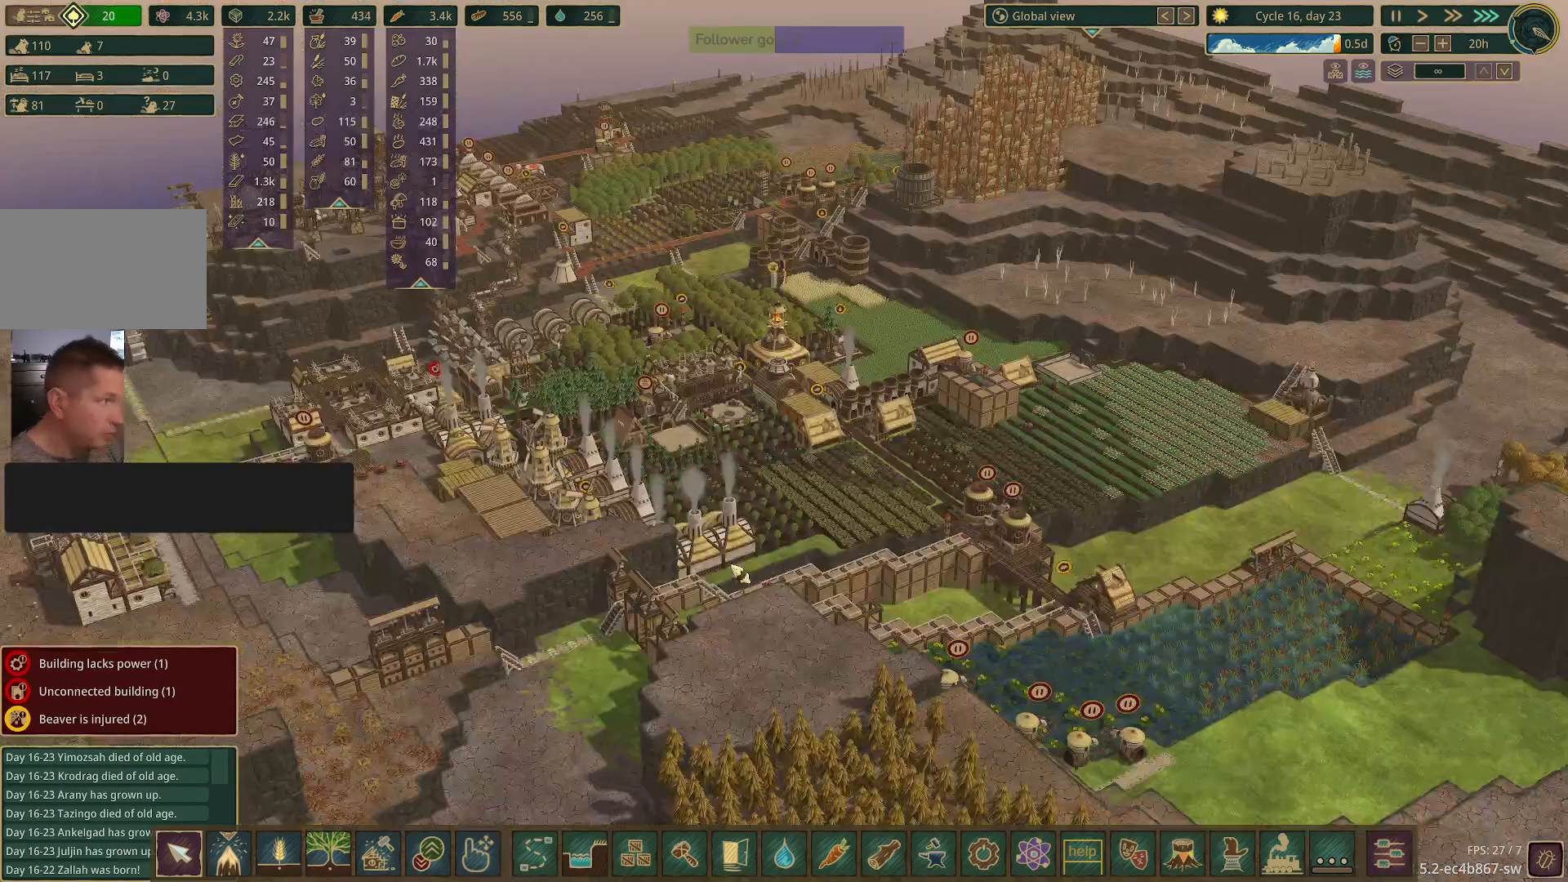
{"keys": [], "mouse": [], "events": []}
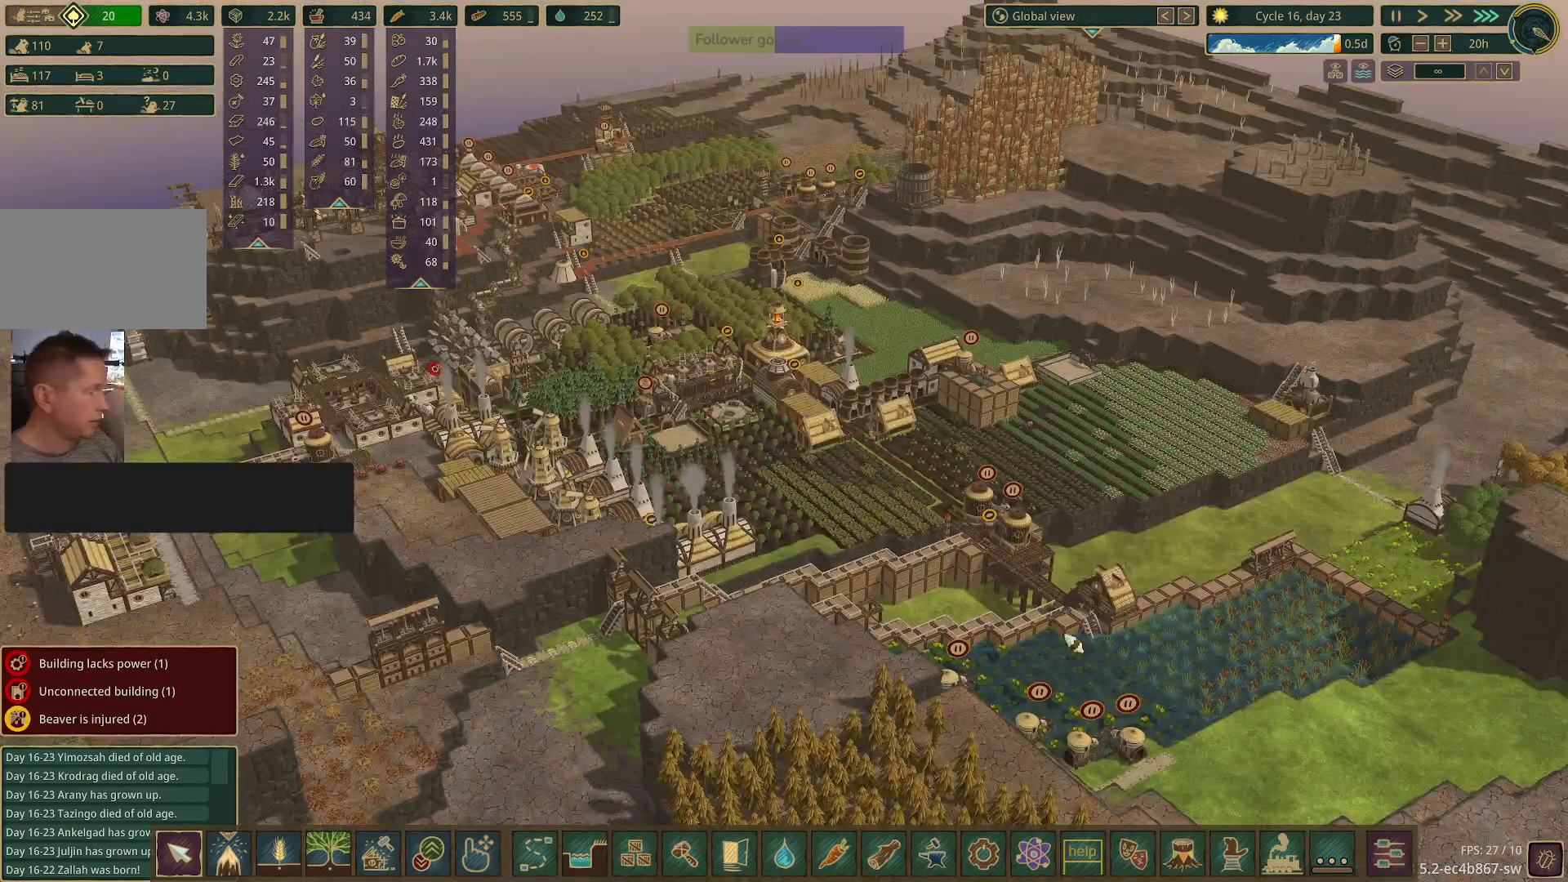
{"keys": [], "mouse": [], "events": []}
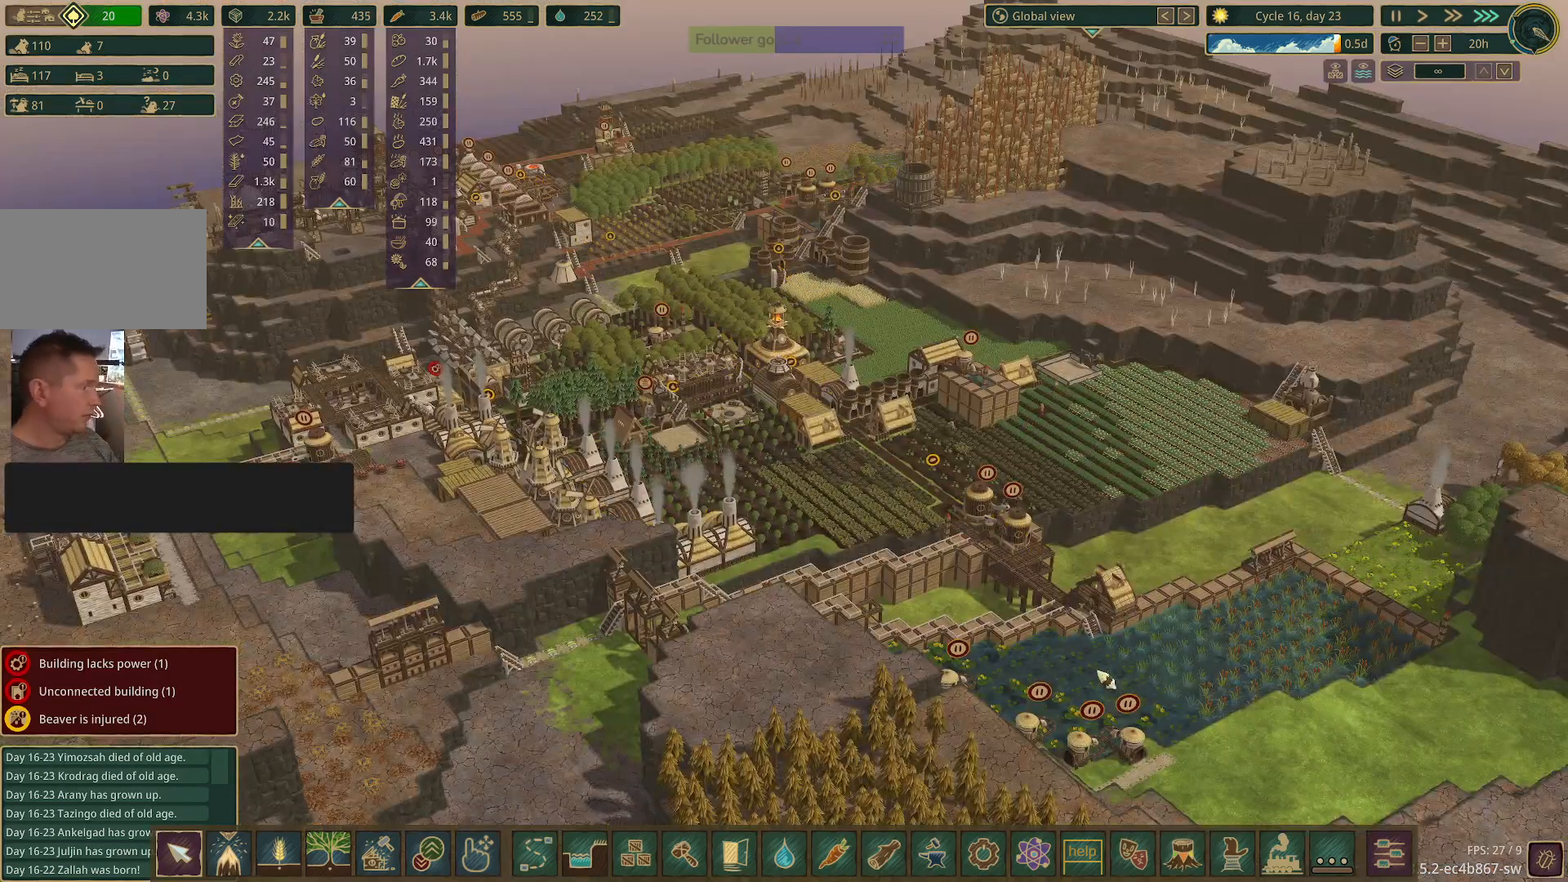
{"keys": [], "mouse": [], "events": []}
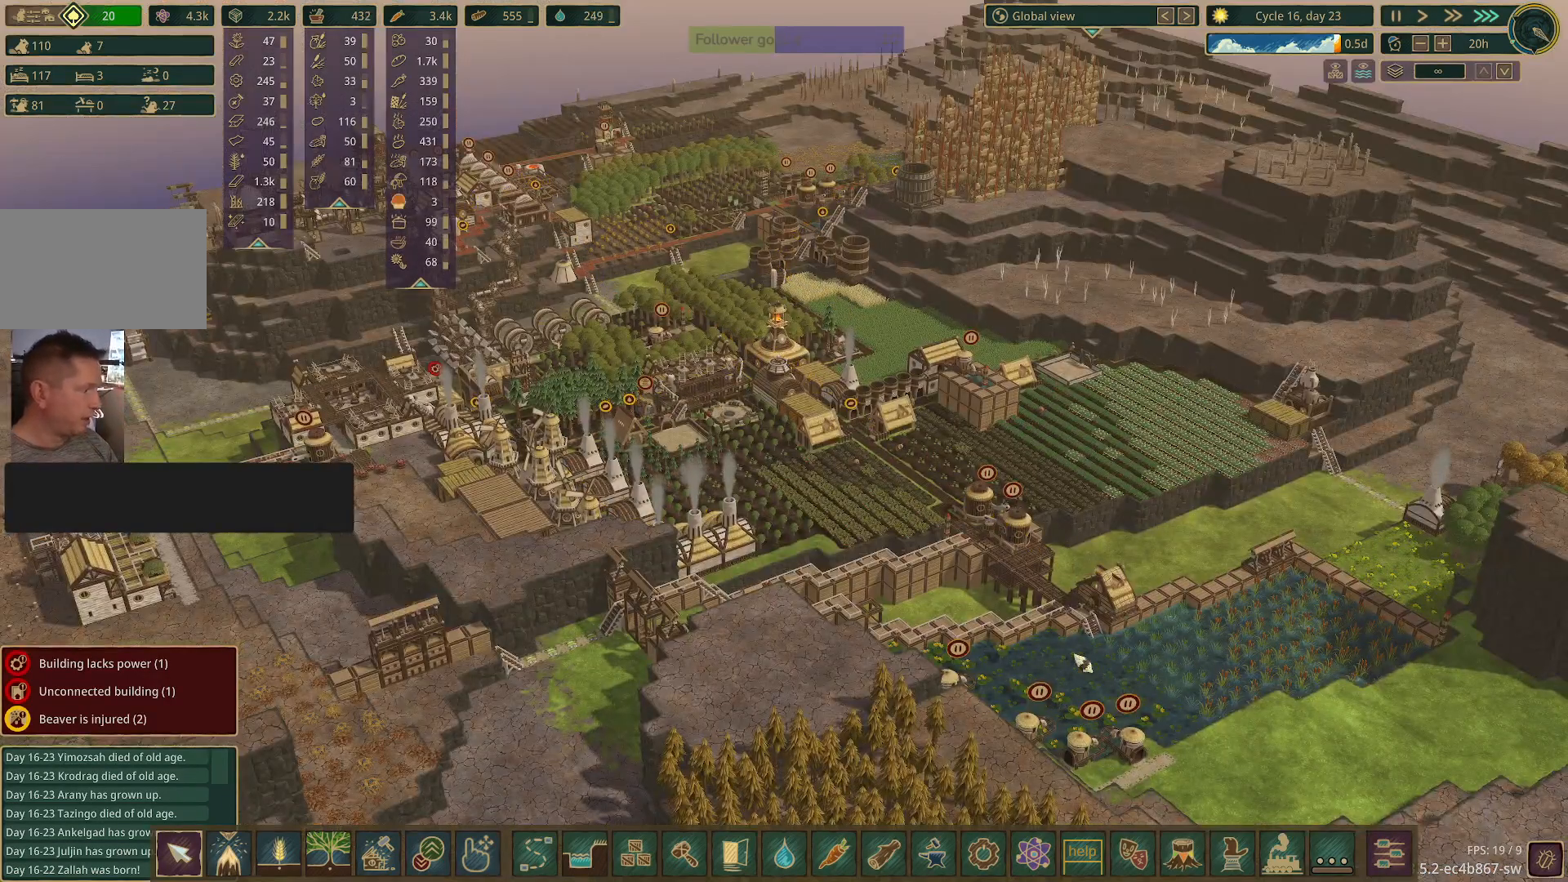
{"keys": [], "mouse": [], "events": []}
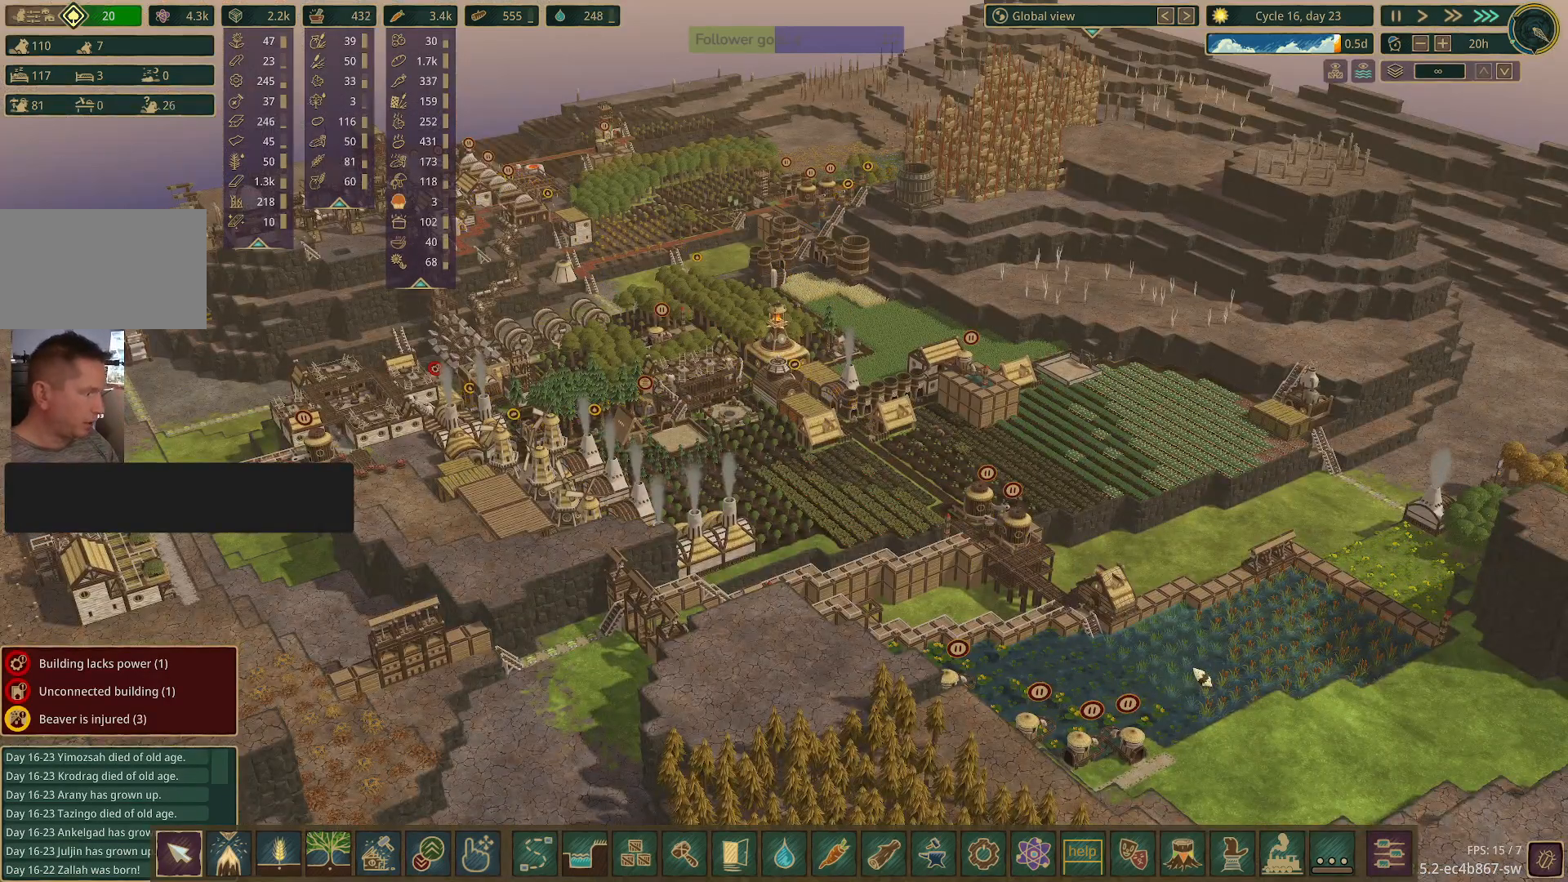
{"keys": [], "mouse": [], "events": []}
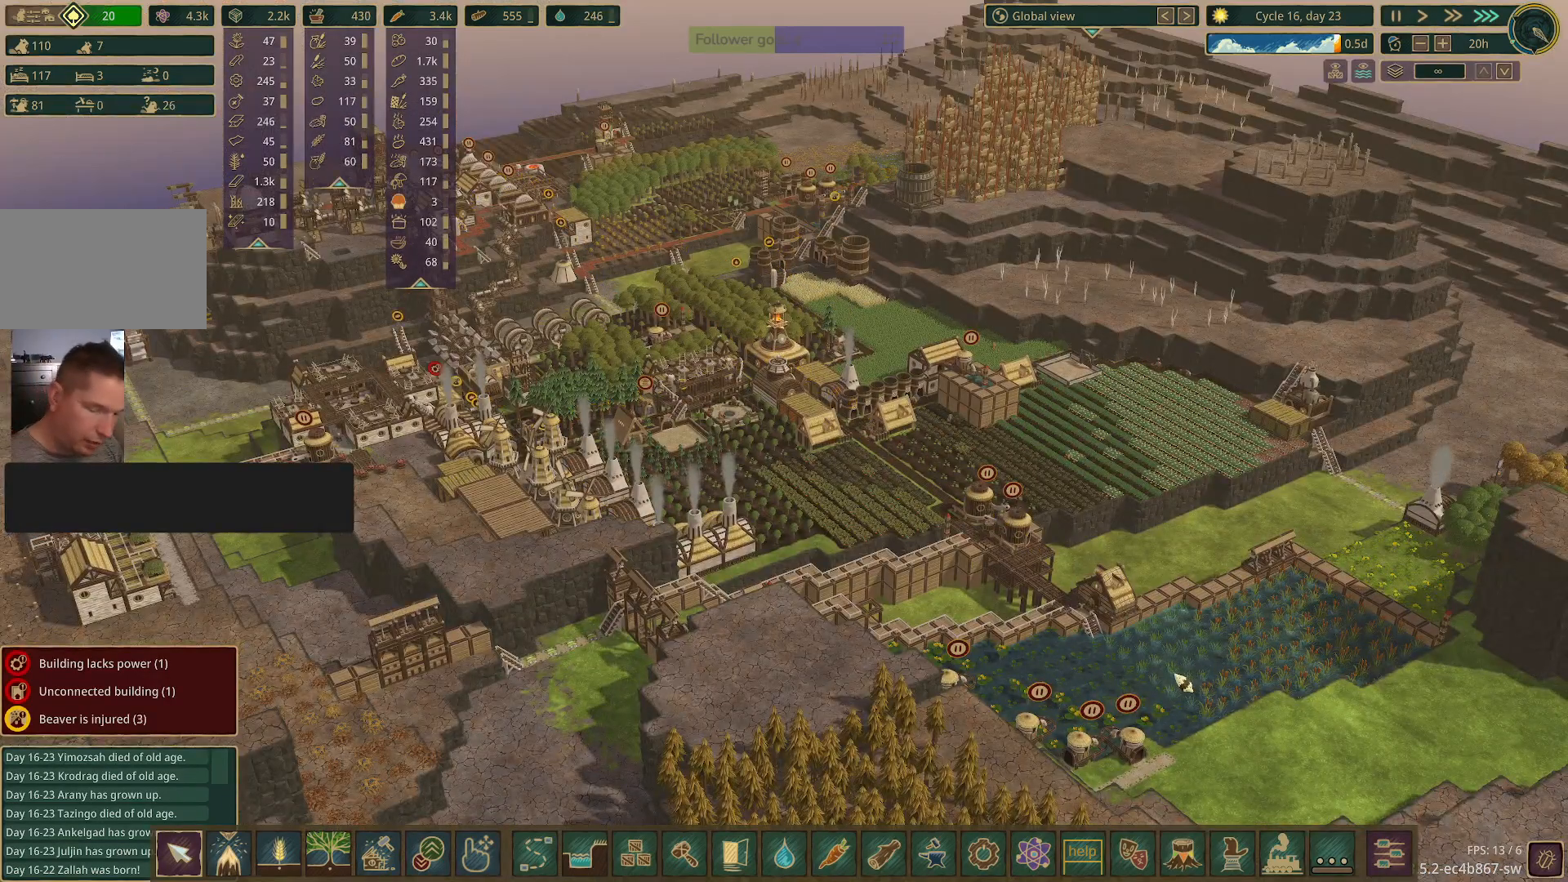
{"keys": [], "mouse": [], "events": []}
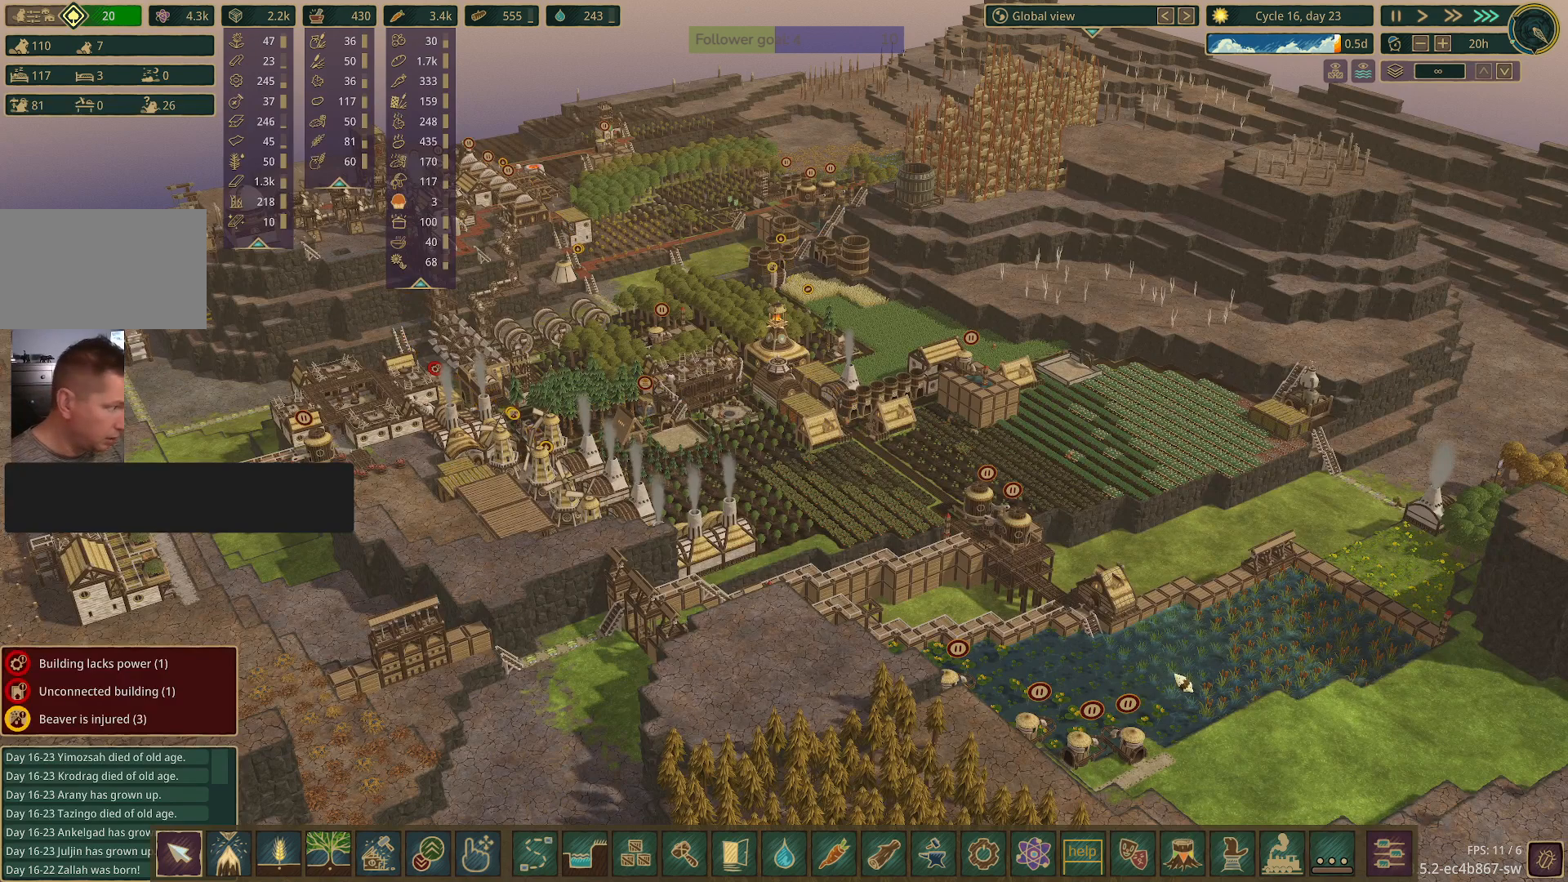
{"keys": [], "mouse": [], "events": []}
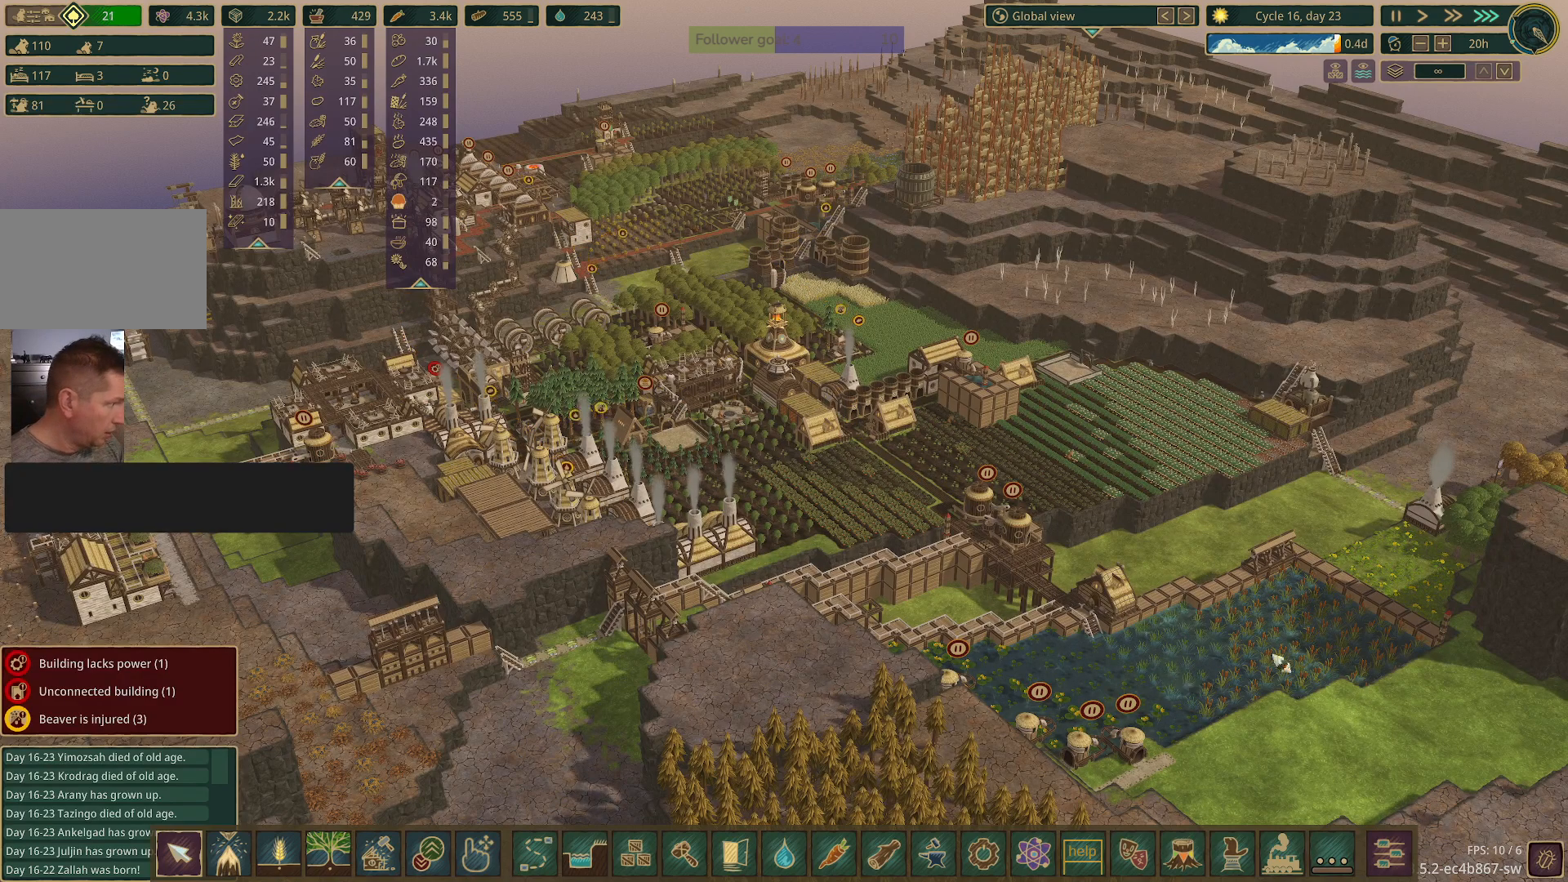
{"keys": [], "mouse": [], "events": []}
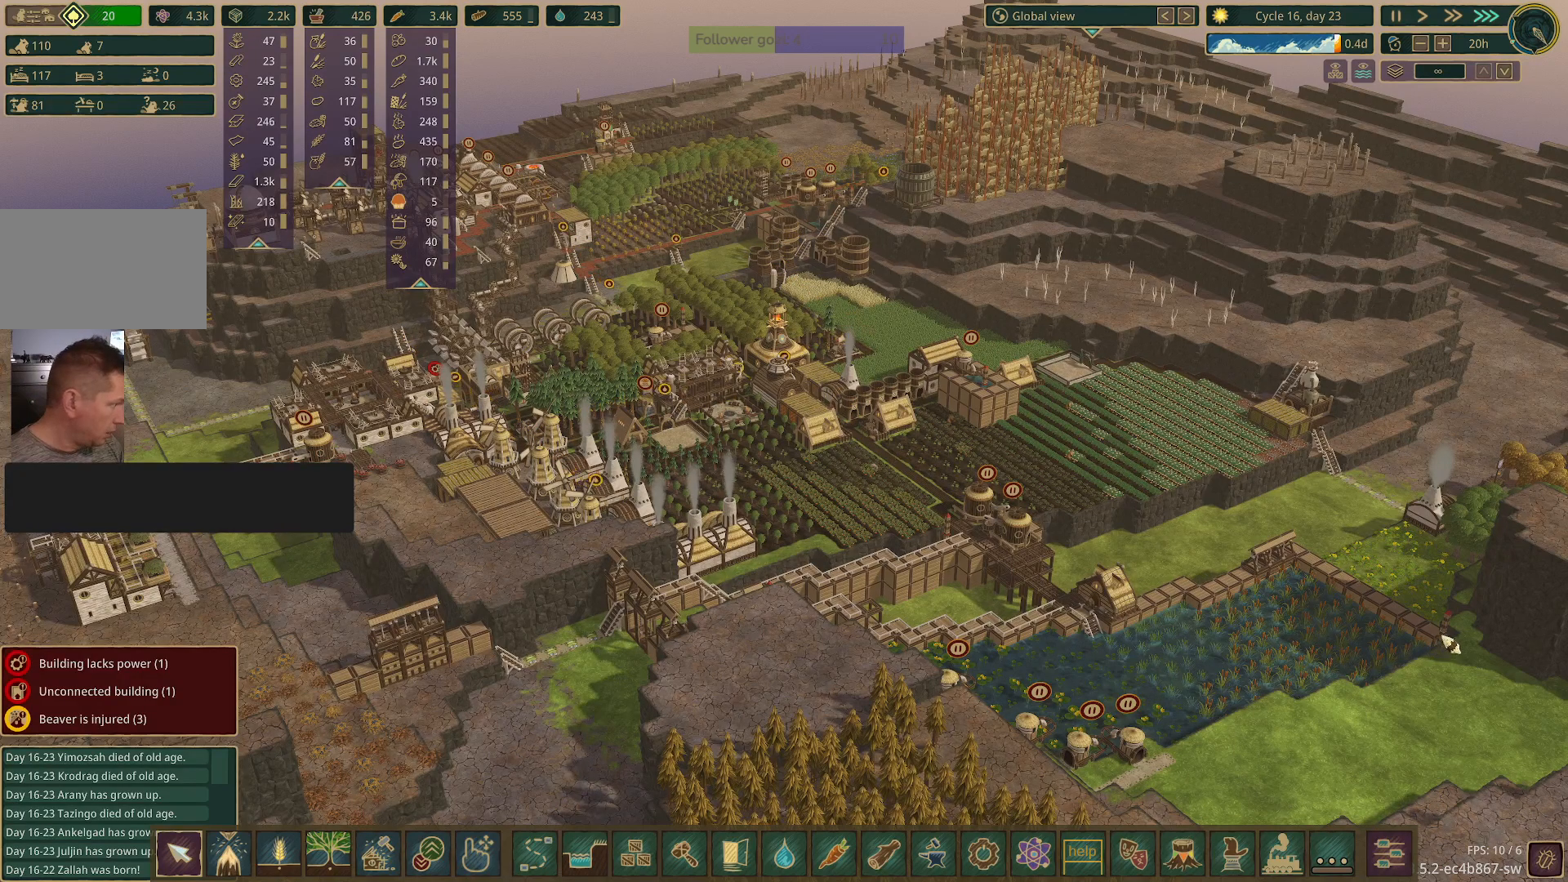
{"keys": [], "mouse": [], "events": []}
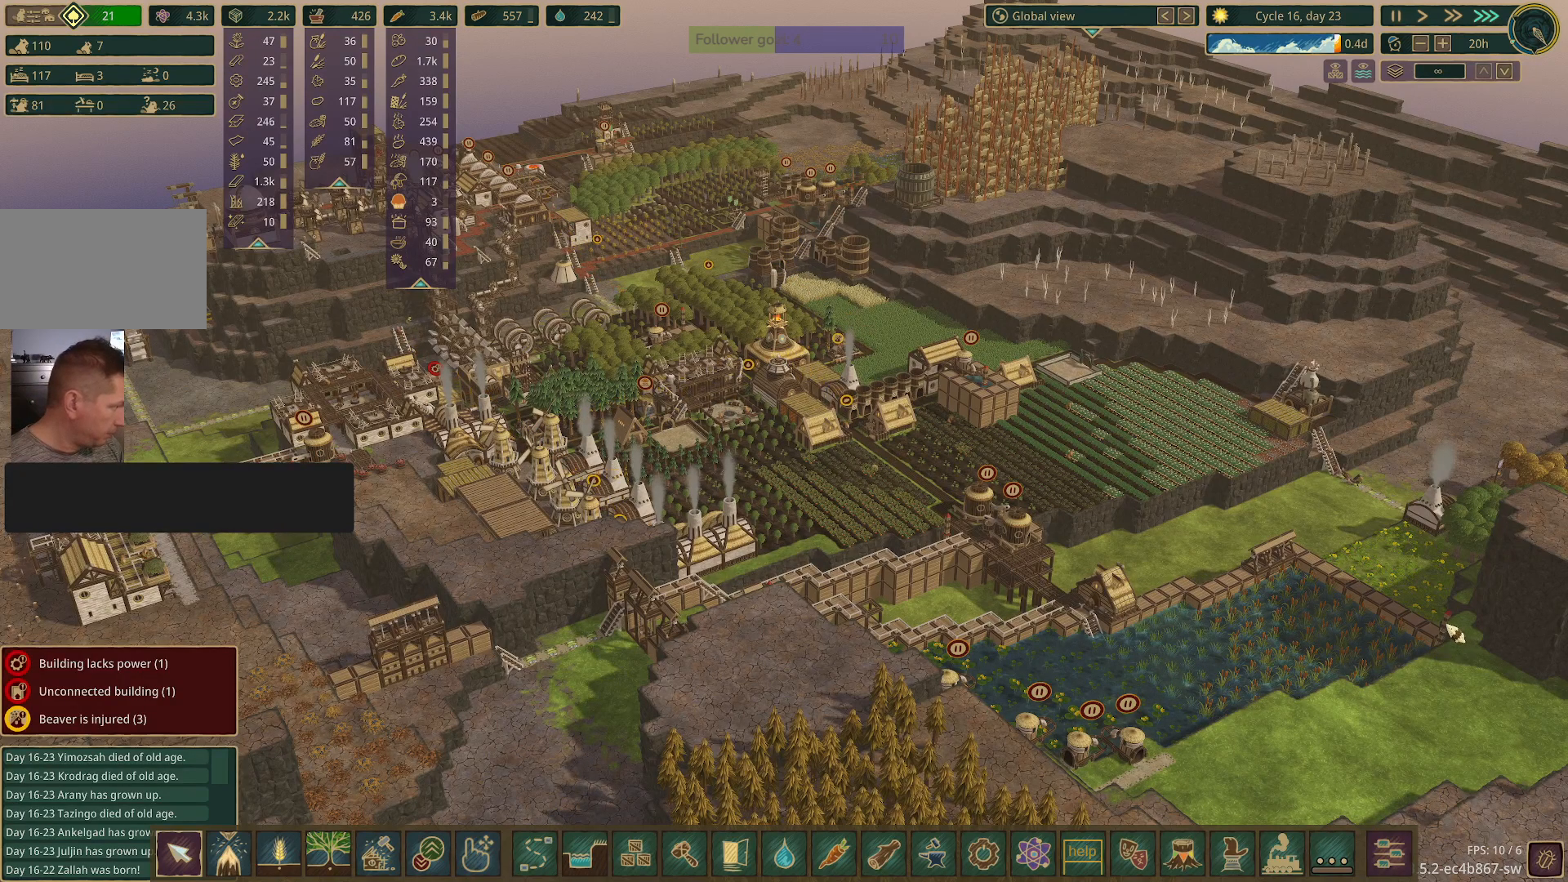
{"keys": [], "mouse": [], "events": [[183, "mouse_left", "down"], [333, "mouse_left", "up"]]}